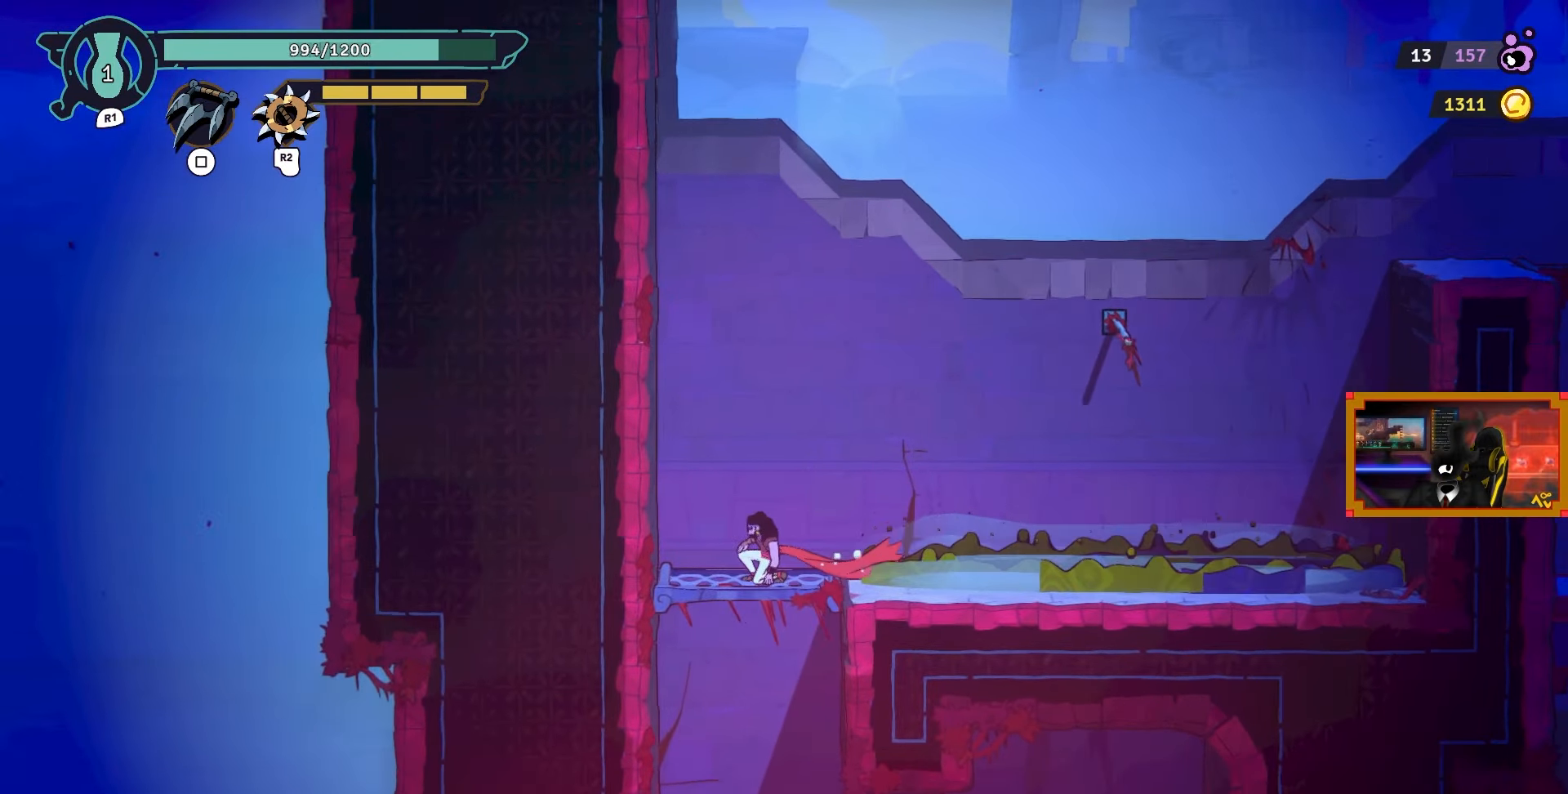
Gameplay with a controller (PlayStation layout); each line is a JSON object with the inputs held at the frame after it. "events" lists button and stick changes between this image and that frame as [ms after this image, input, new state], when the widget could be followed in between.
{"buttons": ["DPAD_DOWN"], "left_stick": "center", "right_stick": "center", "events": [[300, "DPAD_DOWN", "up"], [400, "DPAD_DOWN", "down"]]}
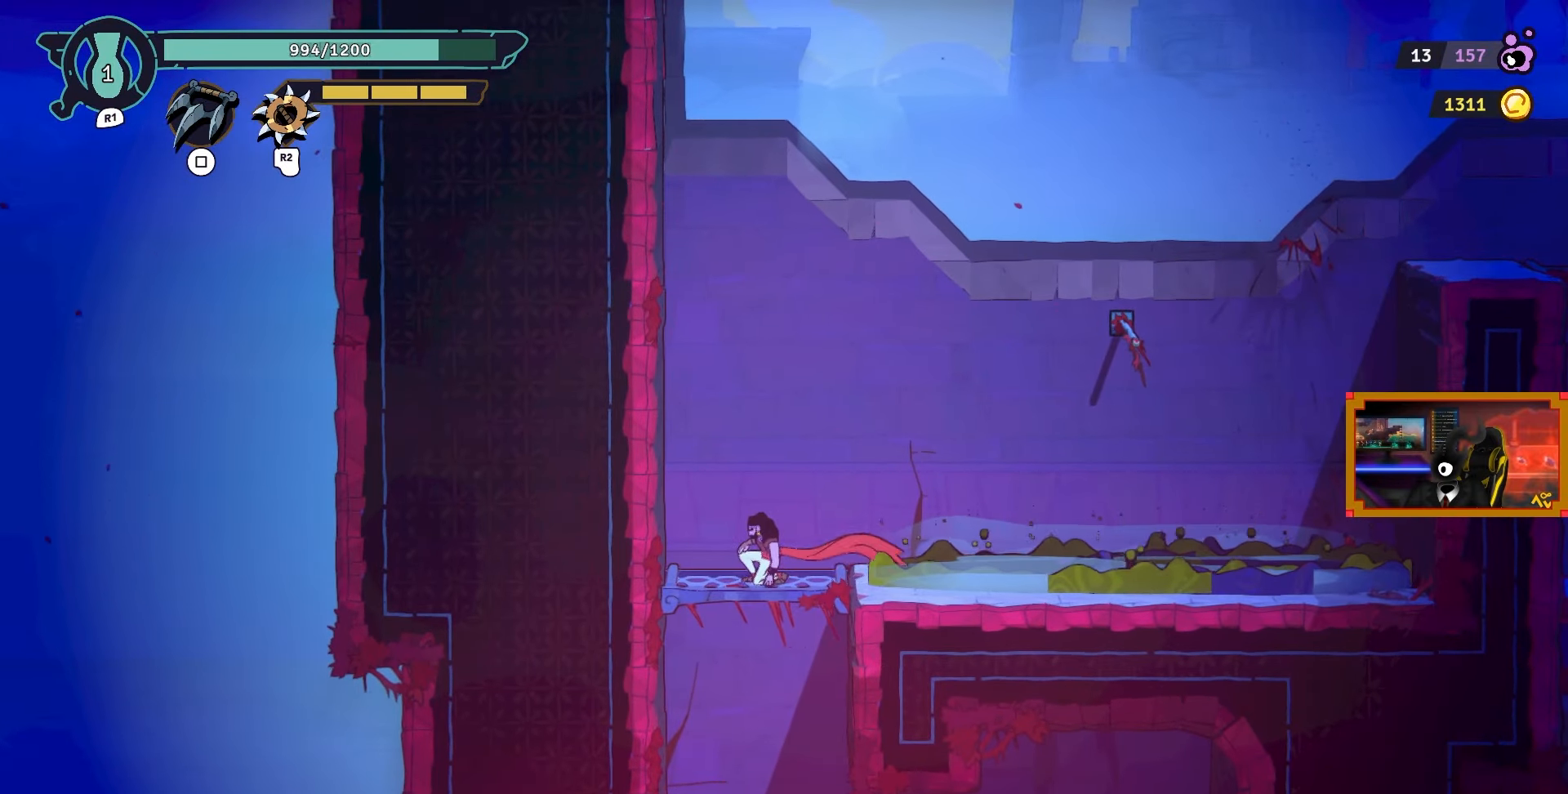
{"buttons": [], "left_stick": "center", "right_stick": "center", "events": [[150, "CROSS", "down"], [250, "CROSS", "up"], [250, "DPAD_DOWN", "up"]]}
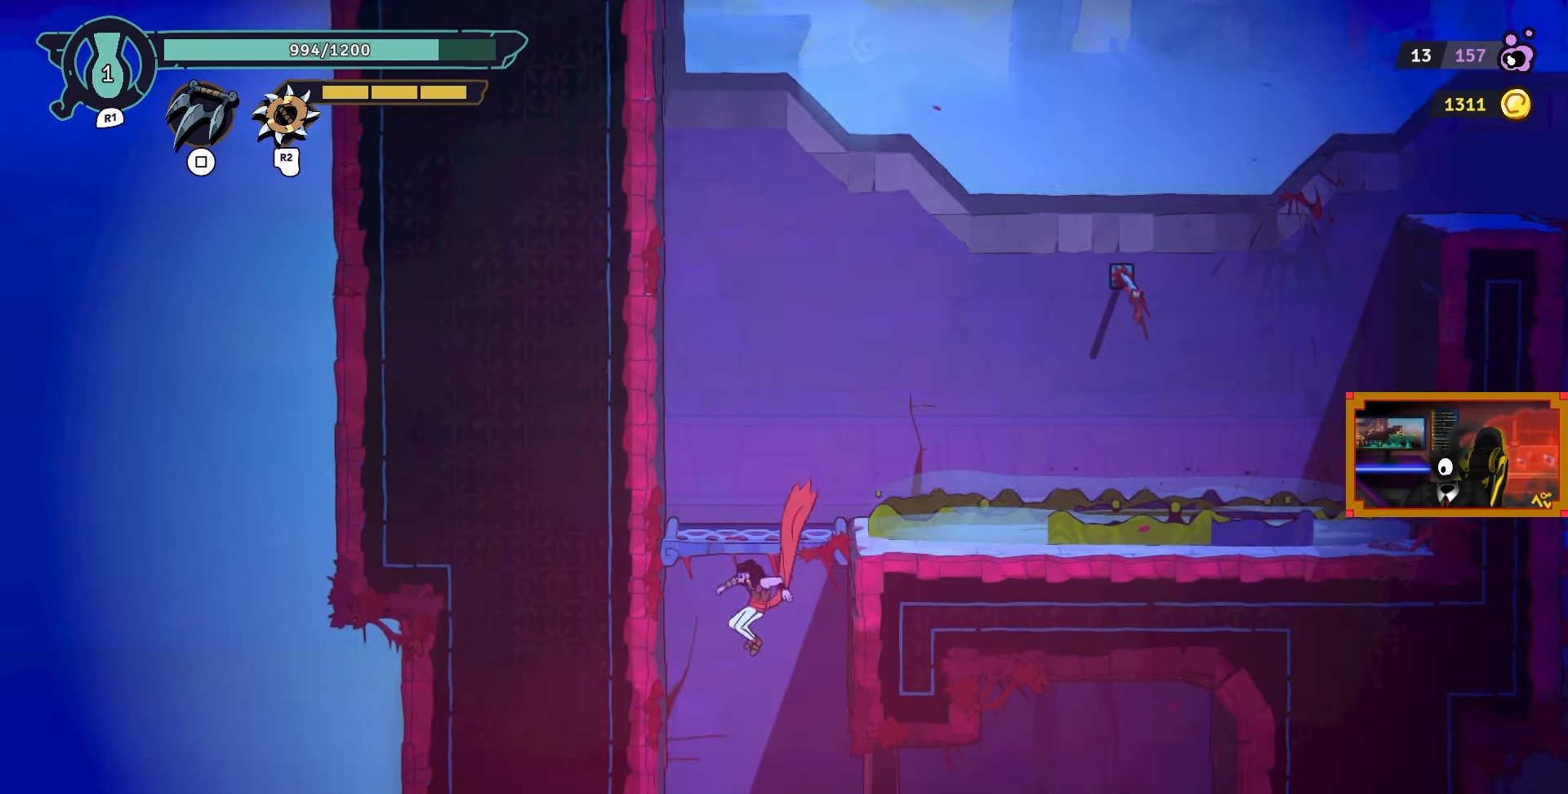
{"buttons": ["DPAD_RIGHT"], "left_stick": "center", "right_stick": "center", "events": [[50, "DPAD_RIGHT", "down"], [100, "SQUARE", "down"], [217, "SQUARE", "up"]]}
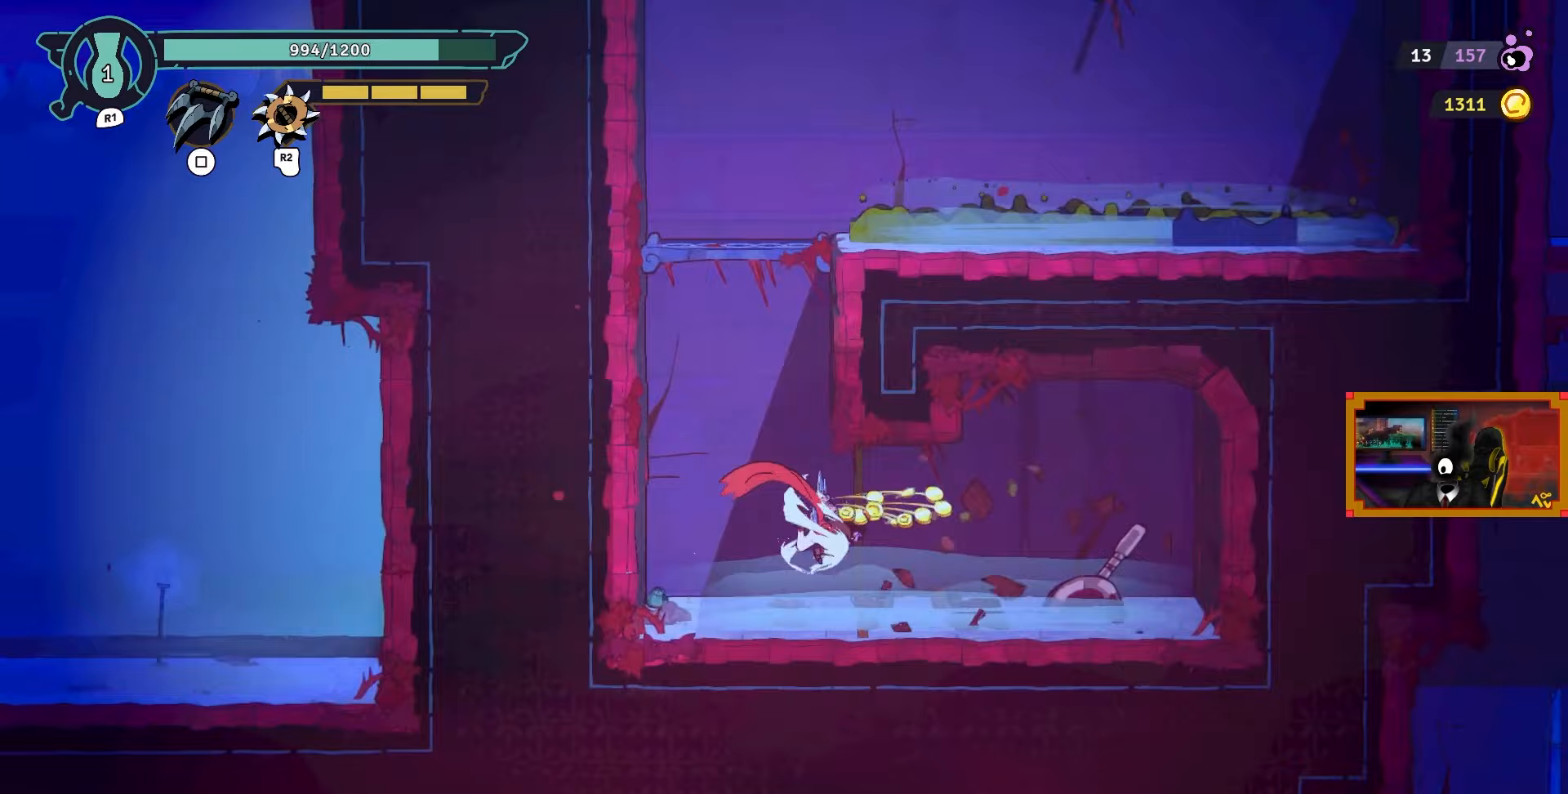
{"buttons": ["DPAD_RIGHT"], "left_stick": "center", "right_stick": "center", "events": []}
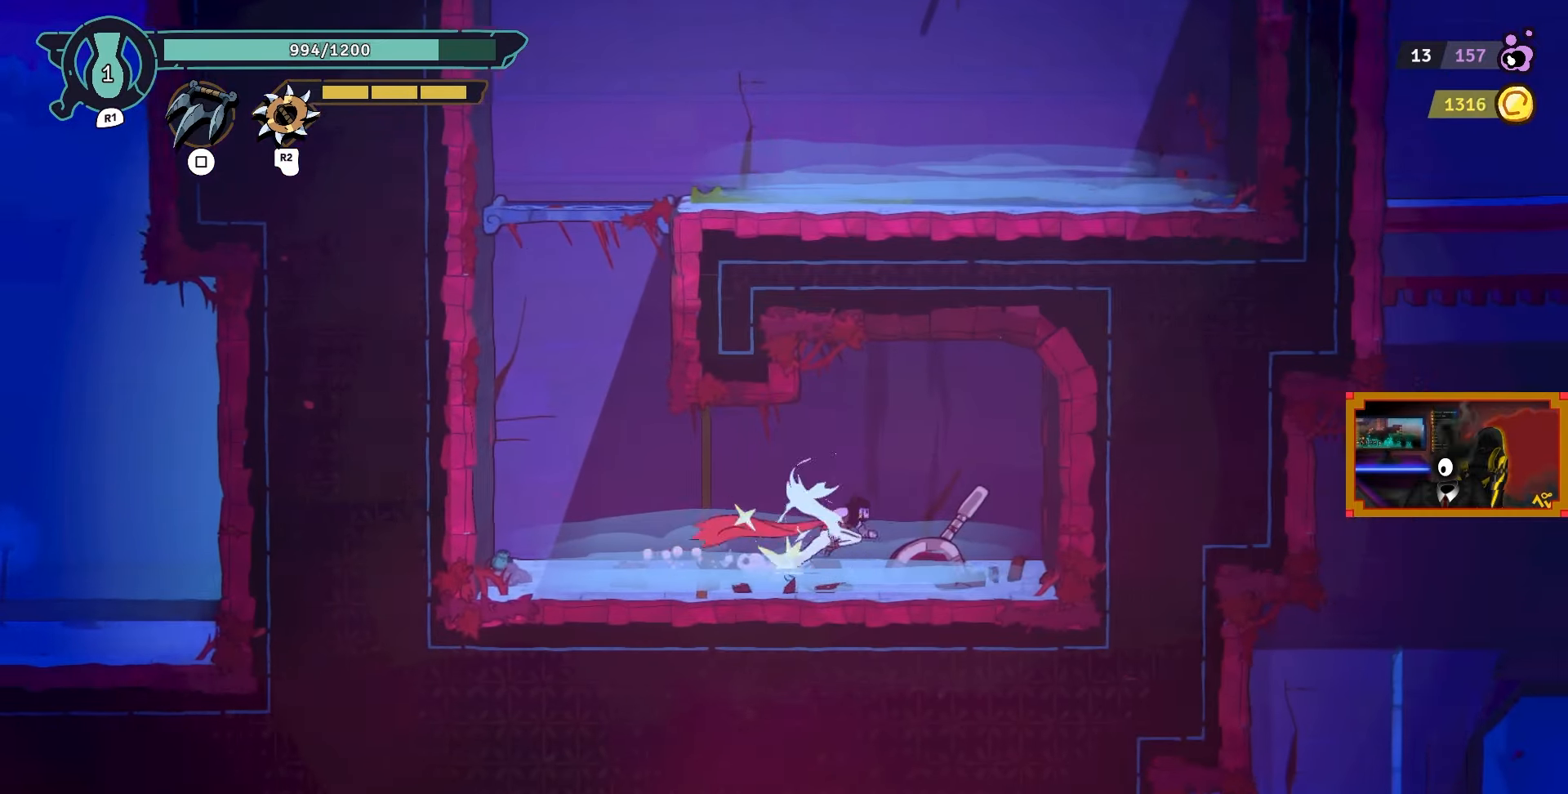
{"buttons": ["L1"], "left_stick": "center", "right_stick": "center", "events": [[117, "DPAD_RIGHT", "up"], [417, "L1", "down"]]}
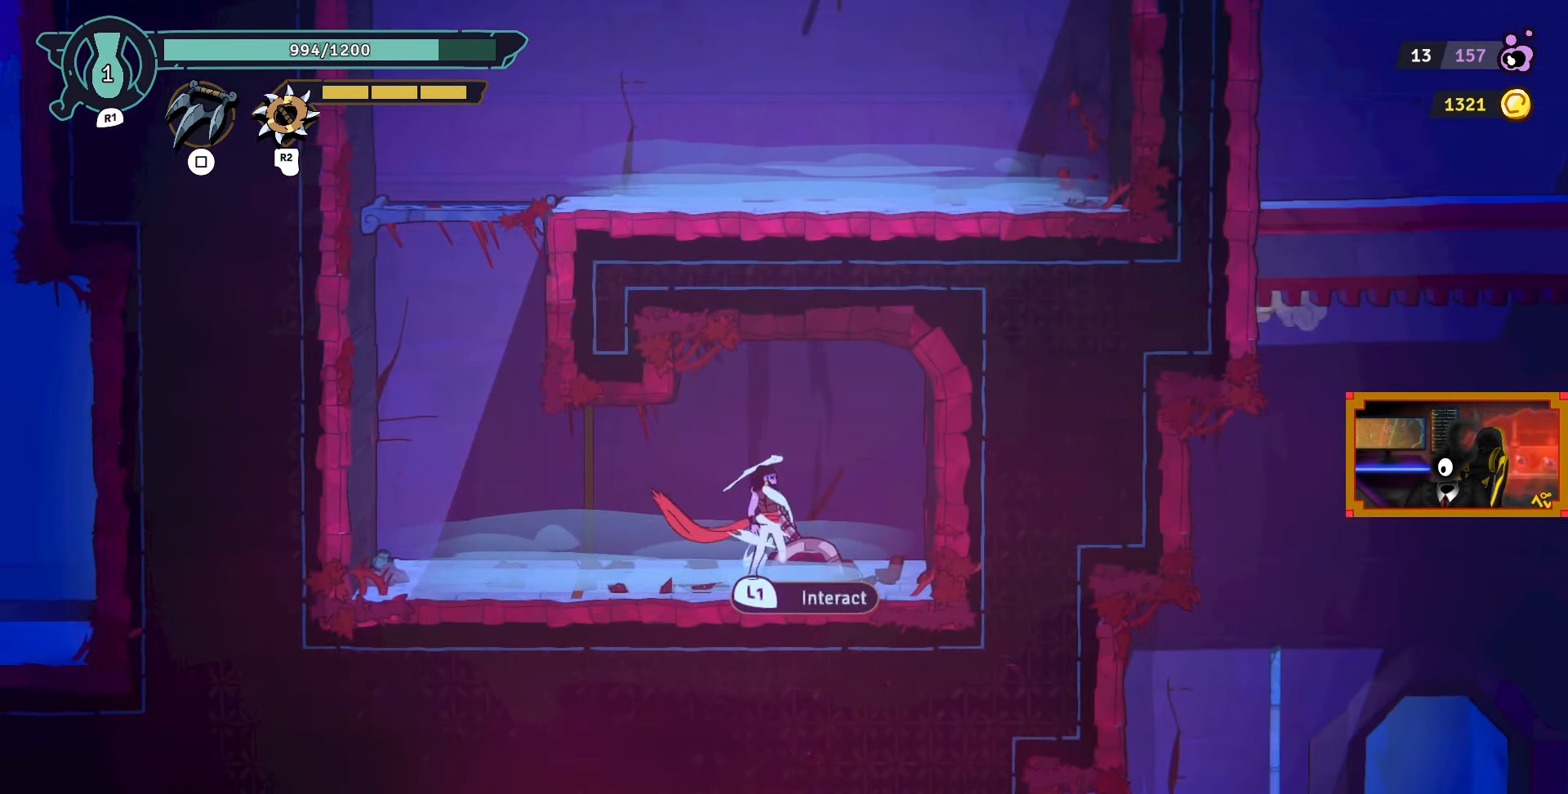
{"buttons": [], "left_stick": "center", "right_stick": "center", "events": [[17, "L1", "up"]]}
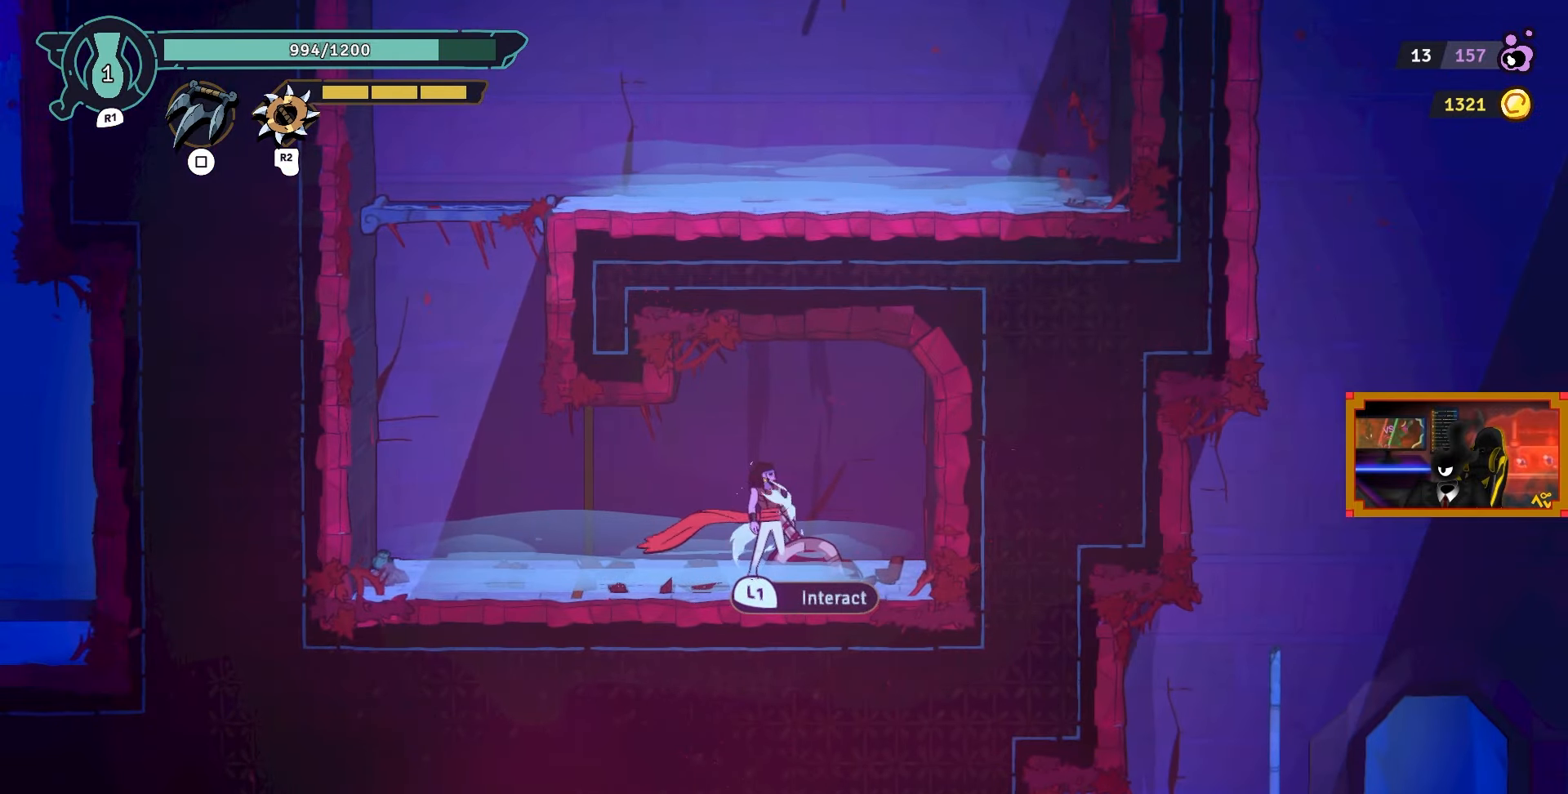
{"buttons": [], "left_stick": "center", "right_stick": "center", "events": []}
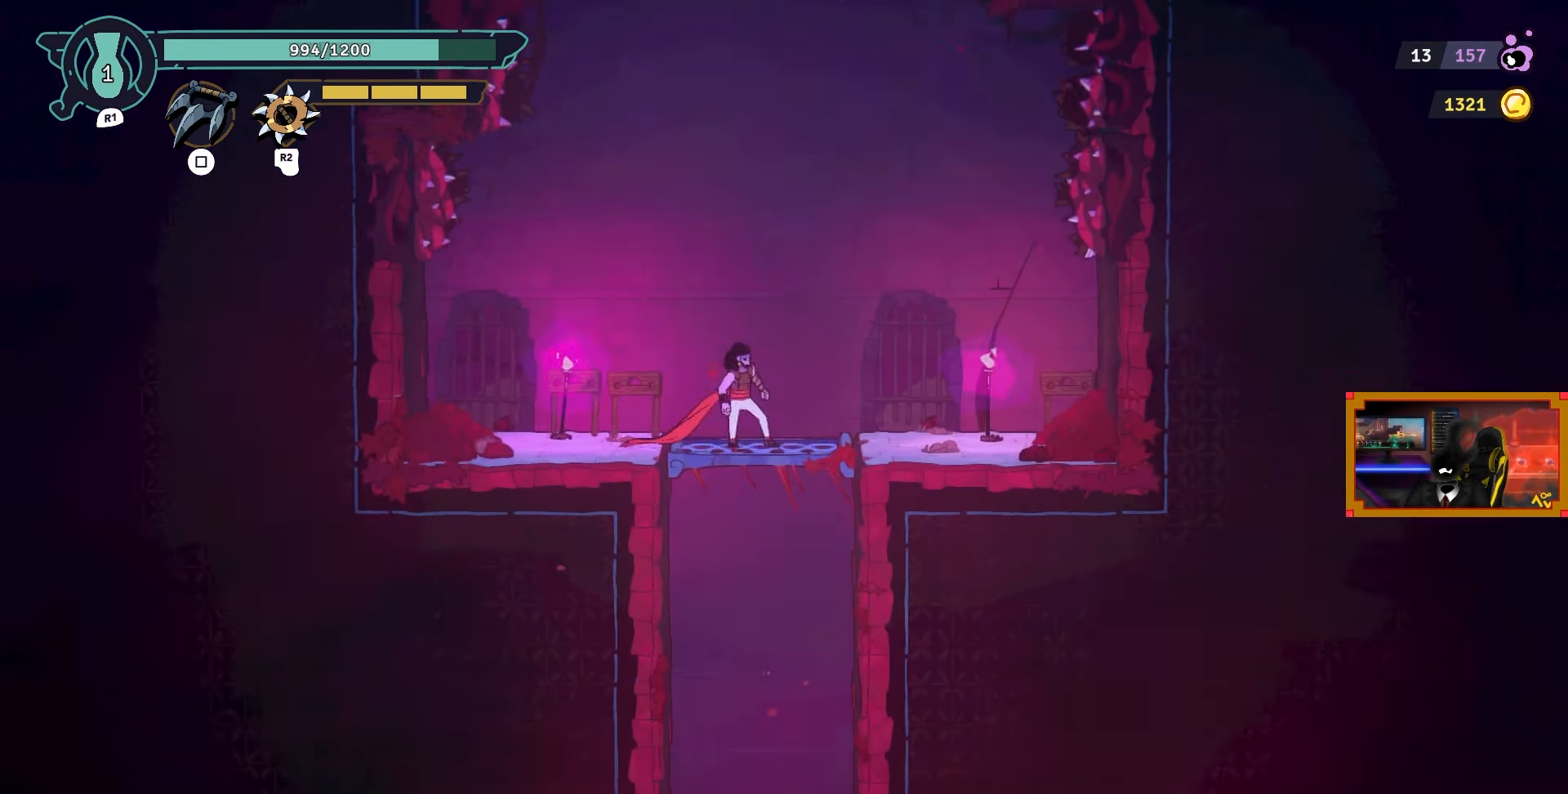
{"buttons": [], "left_stick": "center", "right_stick": "center", "events": []}
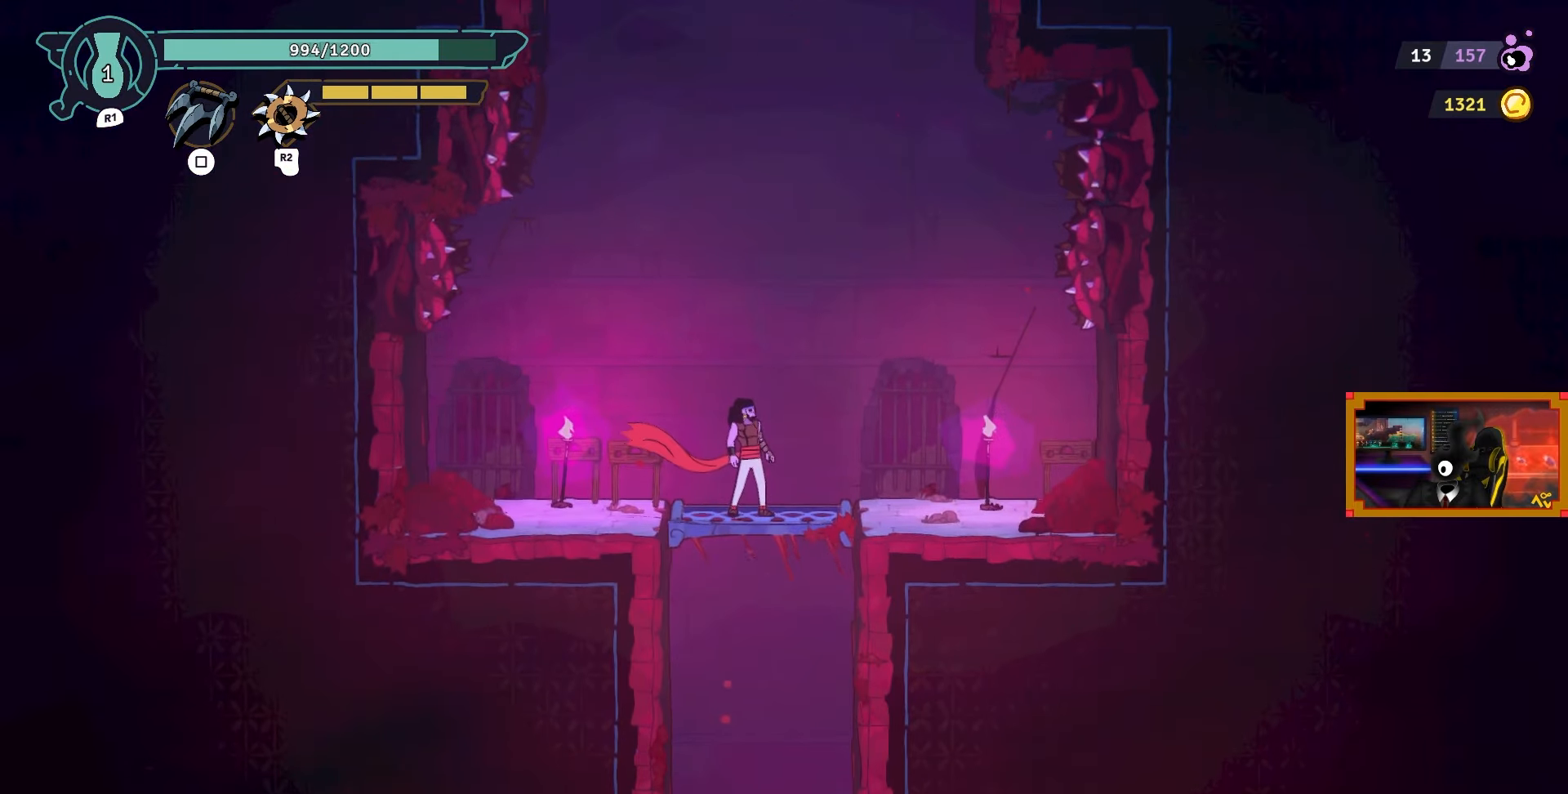
{"buttons": [], "left_stick": "center", "right_stick": "center", "events": []}
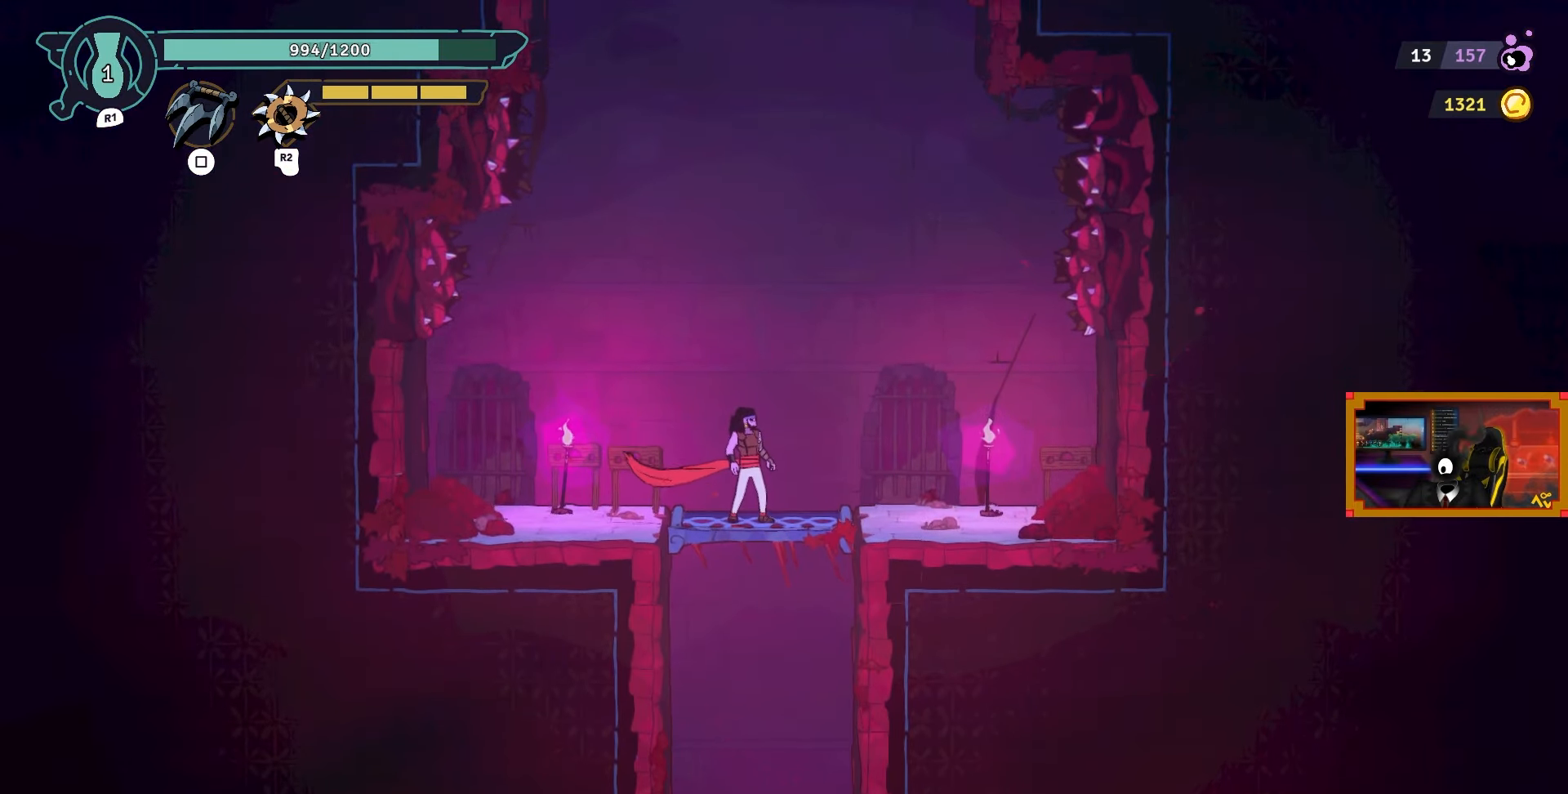
{"buttons": ["DPAD_DOWN"], "left_stick": "center", "right_stick": "center", "events": [[183, "DPAD_DOWN", "down"], [350, "CROSS", "down"], [450, "CROSS", "up"]]}
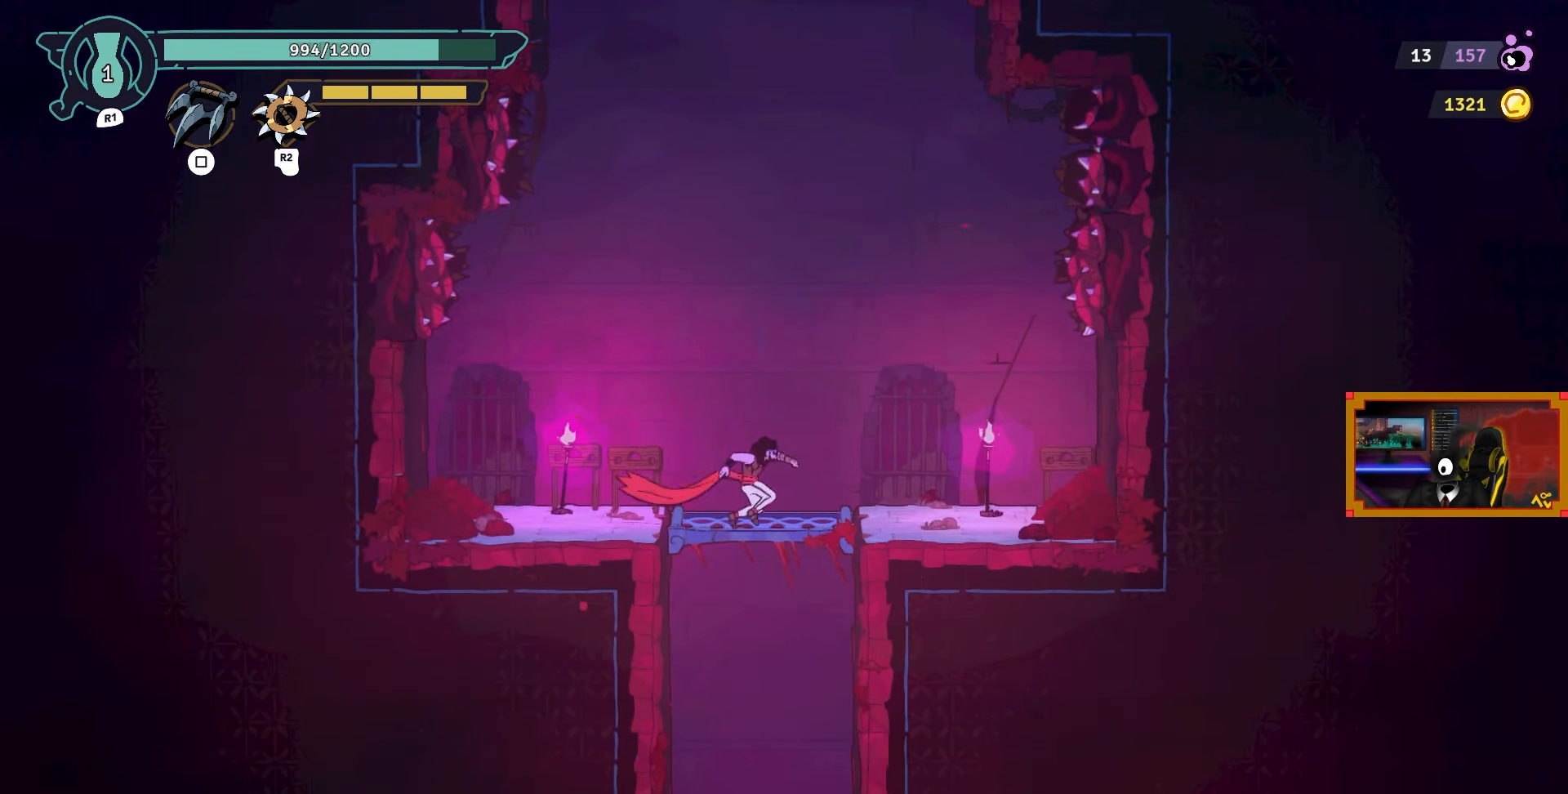
{"buttons": ["CROSS", "DPAD_DOWN"], "left_stick": "center", "right_stick": "center", "events": [[50, "CROSS", "down"]]}
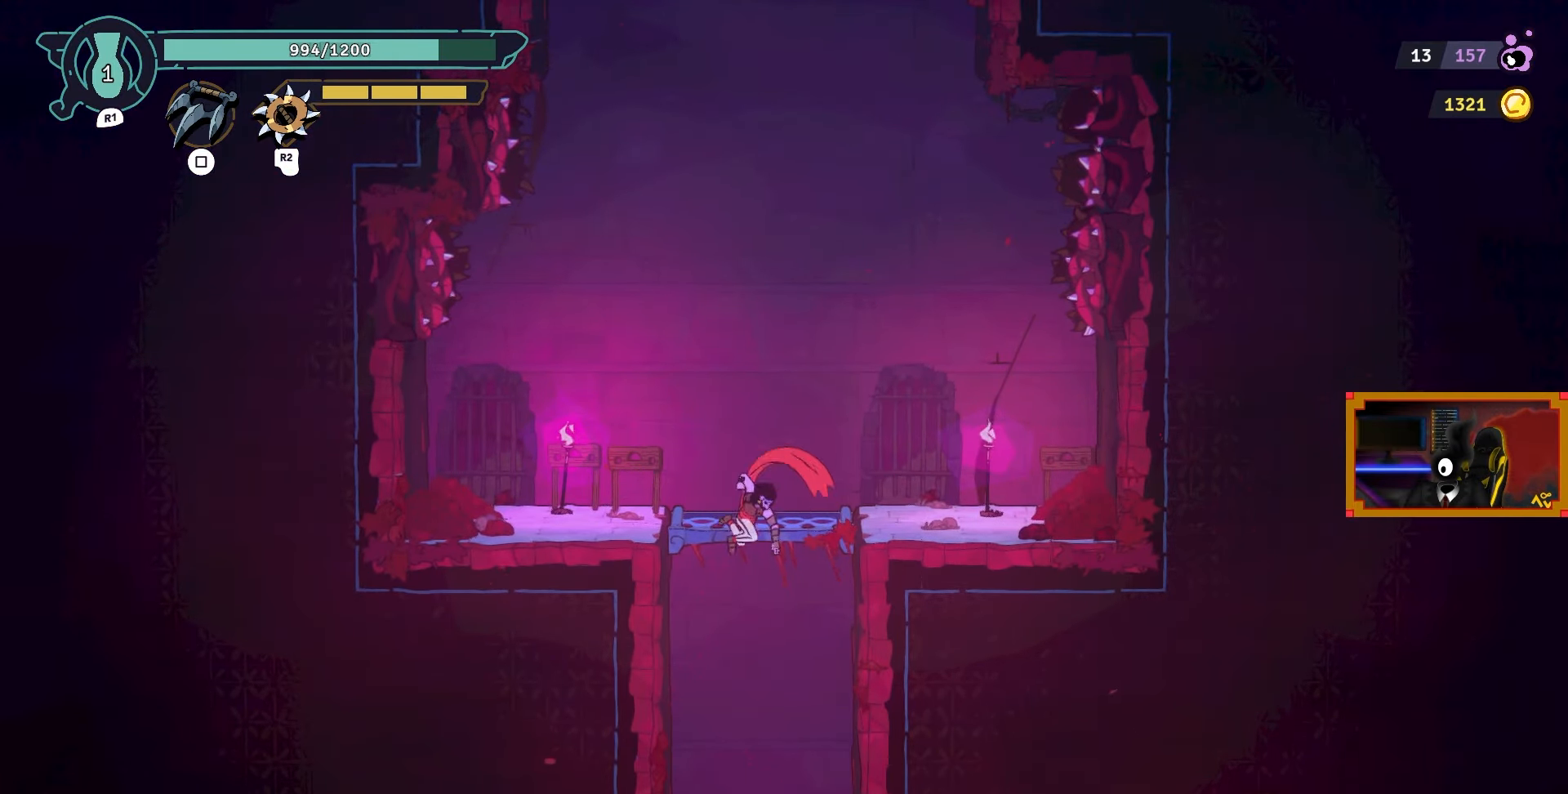
{"buttons": [], "left_stick": "center", "right_stick": "center", "events": [[67, "DPAD_DOWN", "up"], [150, "CROSS", "up"]]}
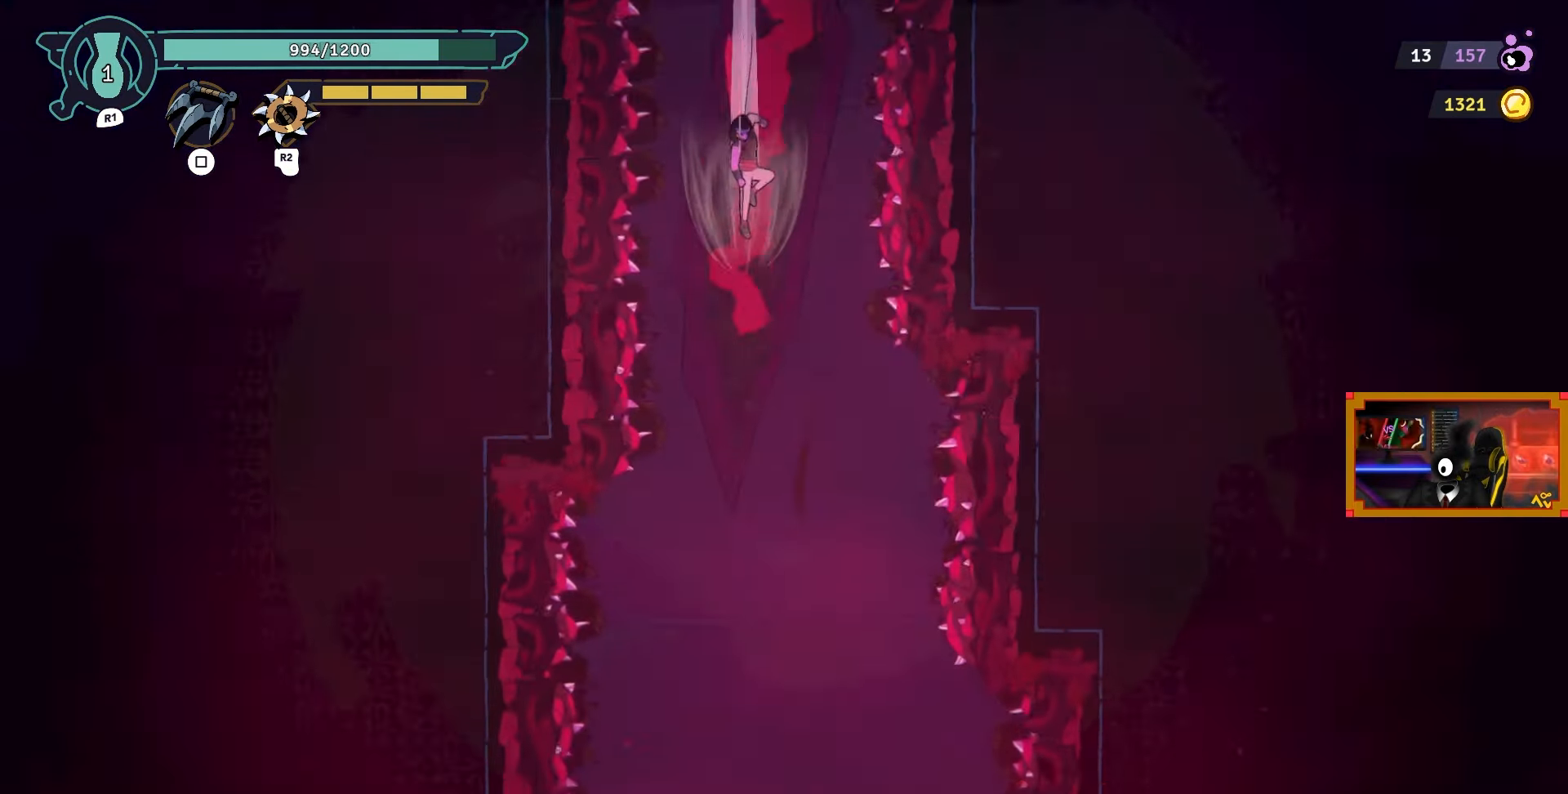
{"buttons": [], "left_stick": "center", "right_stick": "center", "events": []}
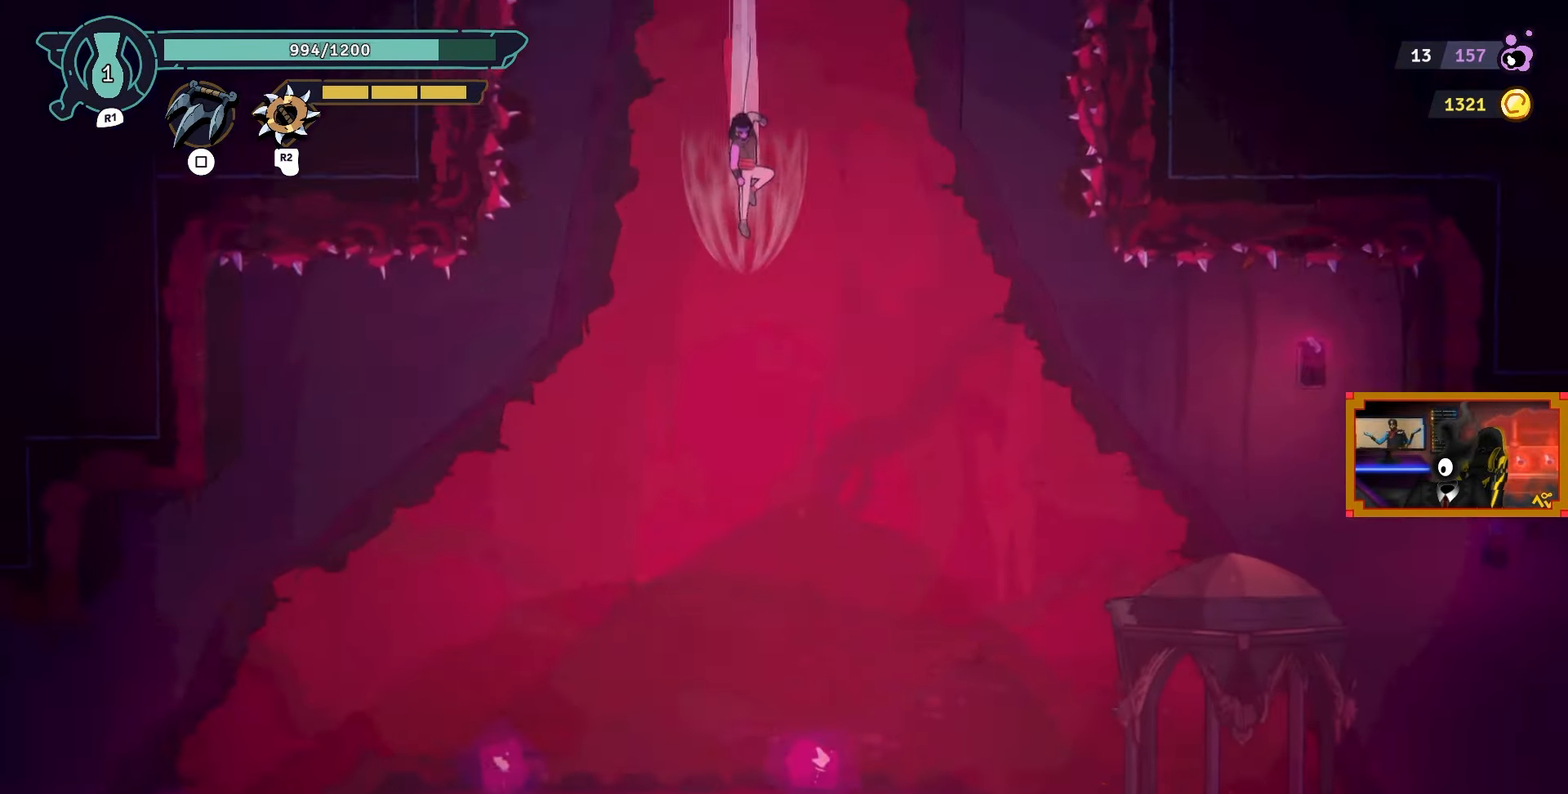
{"buttons": [], "left_stick": "center", "right_stick": "center", "events": []}
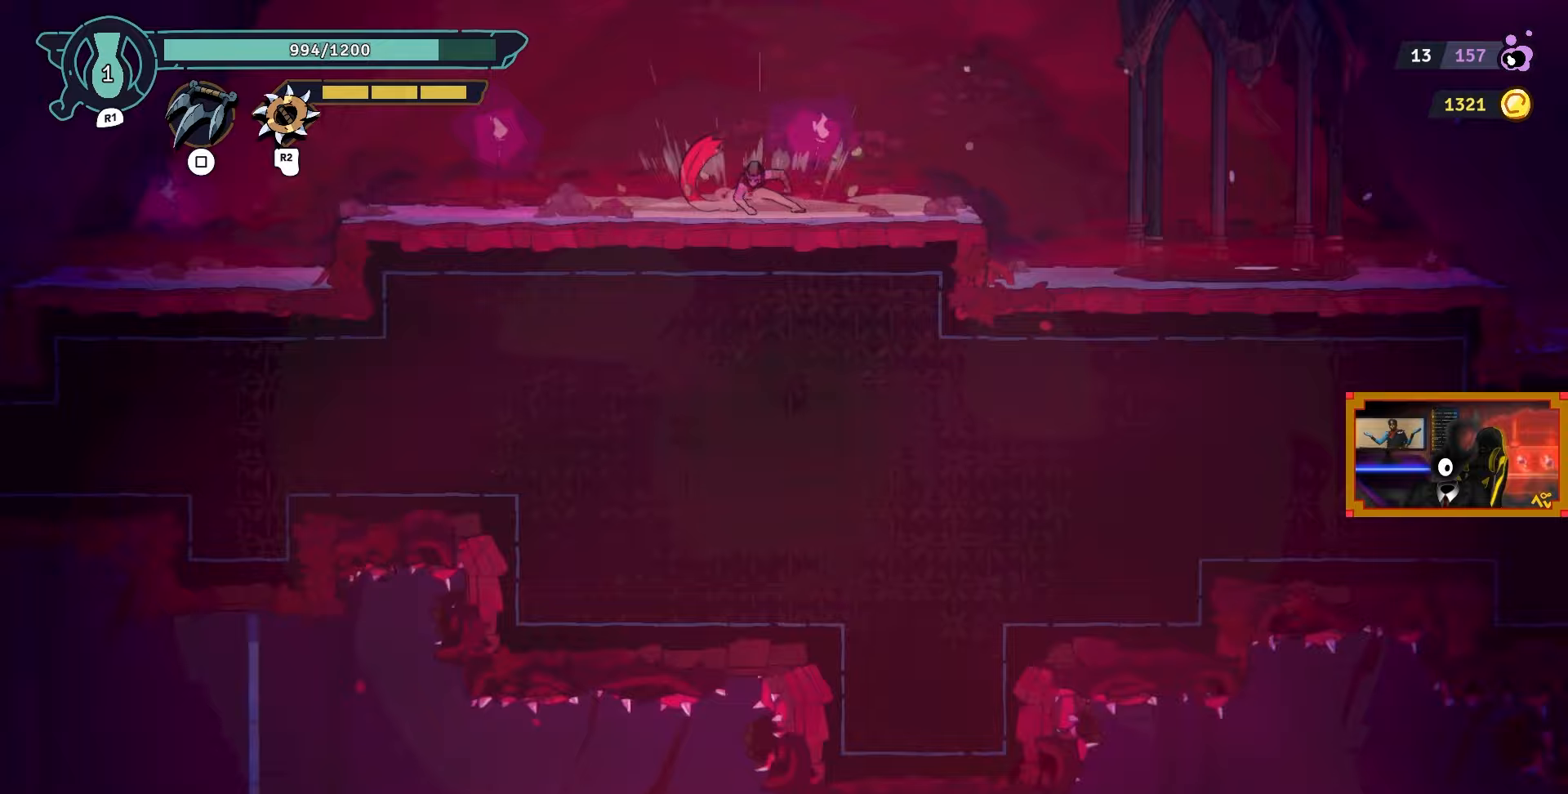
{"buttons": ["DPAD_LEFT"], "left_stick": "center", "right_stick": "center", "events": [[217, "DPAD_LEFT", "down"]]}
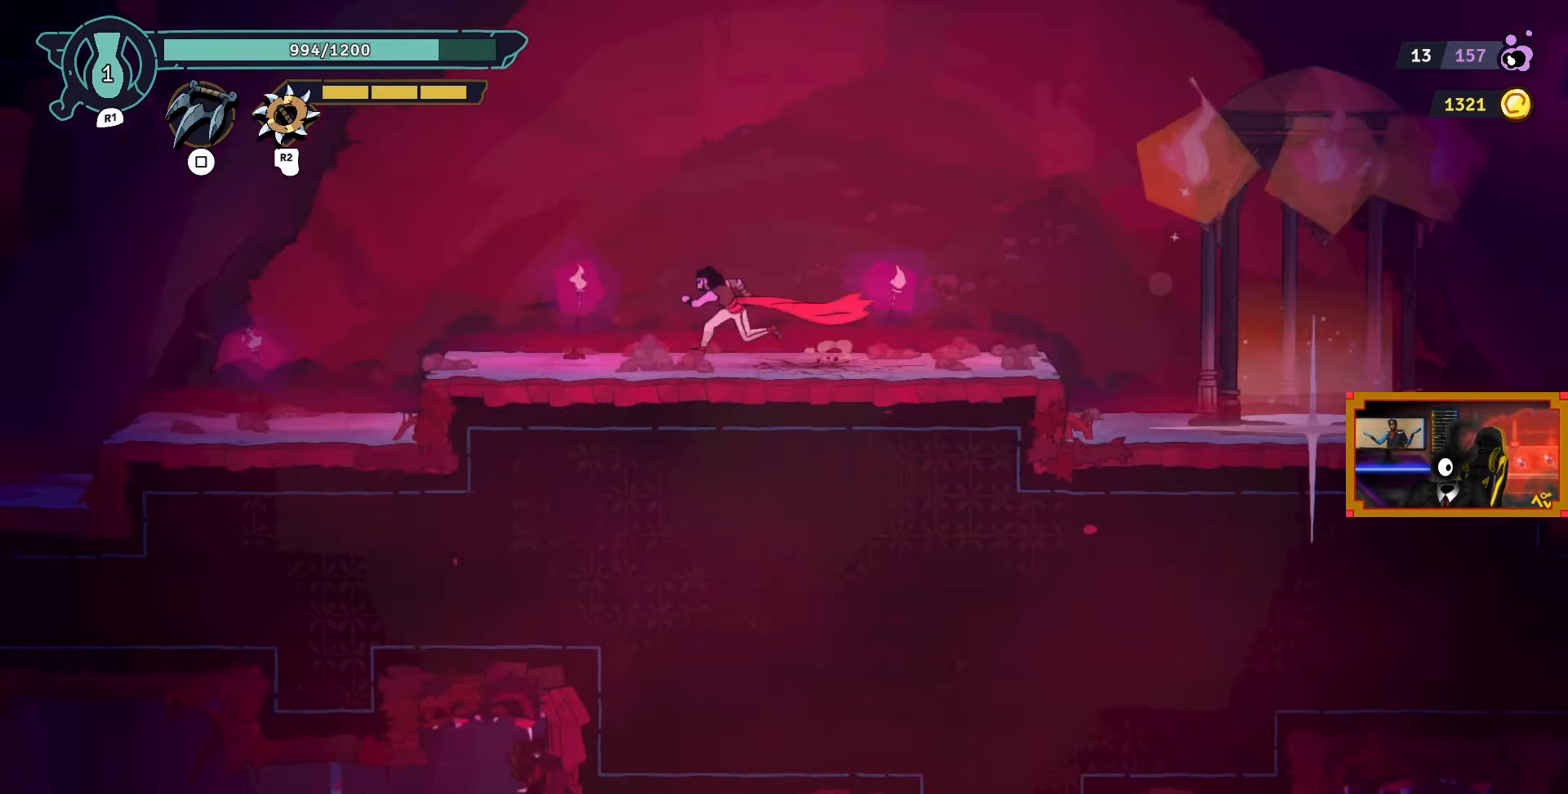
{"buttons": ["DPAD_LEFT"], "left_stick": "center", "right_stick": "center", "events": []}
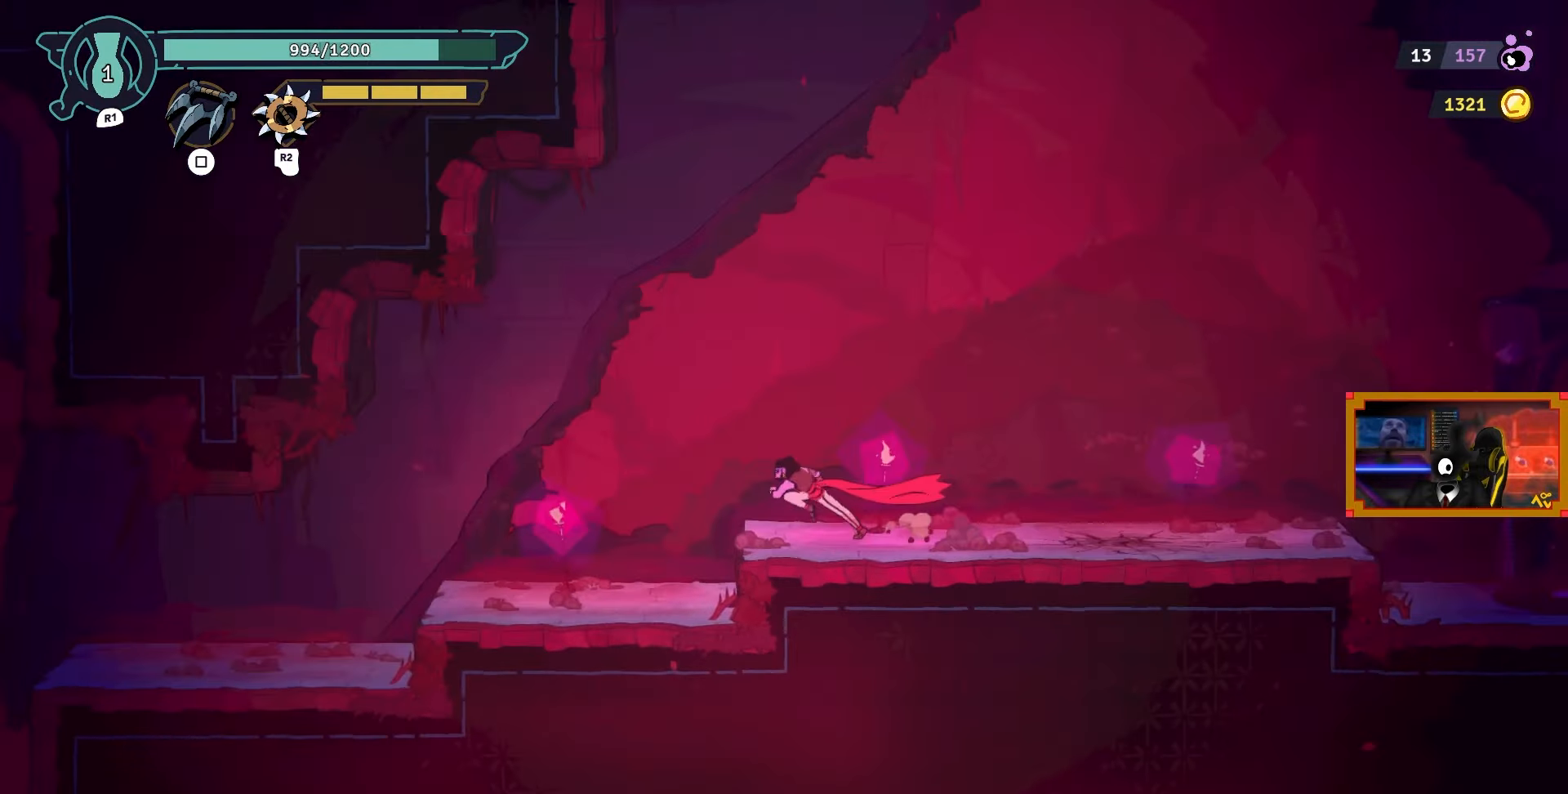
{"buttons": ["DPAD_LEFT"], "left_stick": "center", "right_stick": "center", "events": [[17, "DPAD_LEFT", "up"], [417, "DPAD_LEFT", "down"]]}
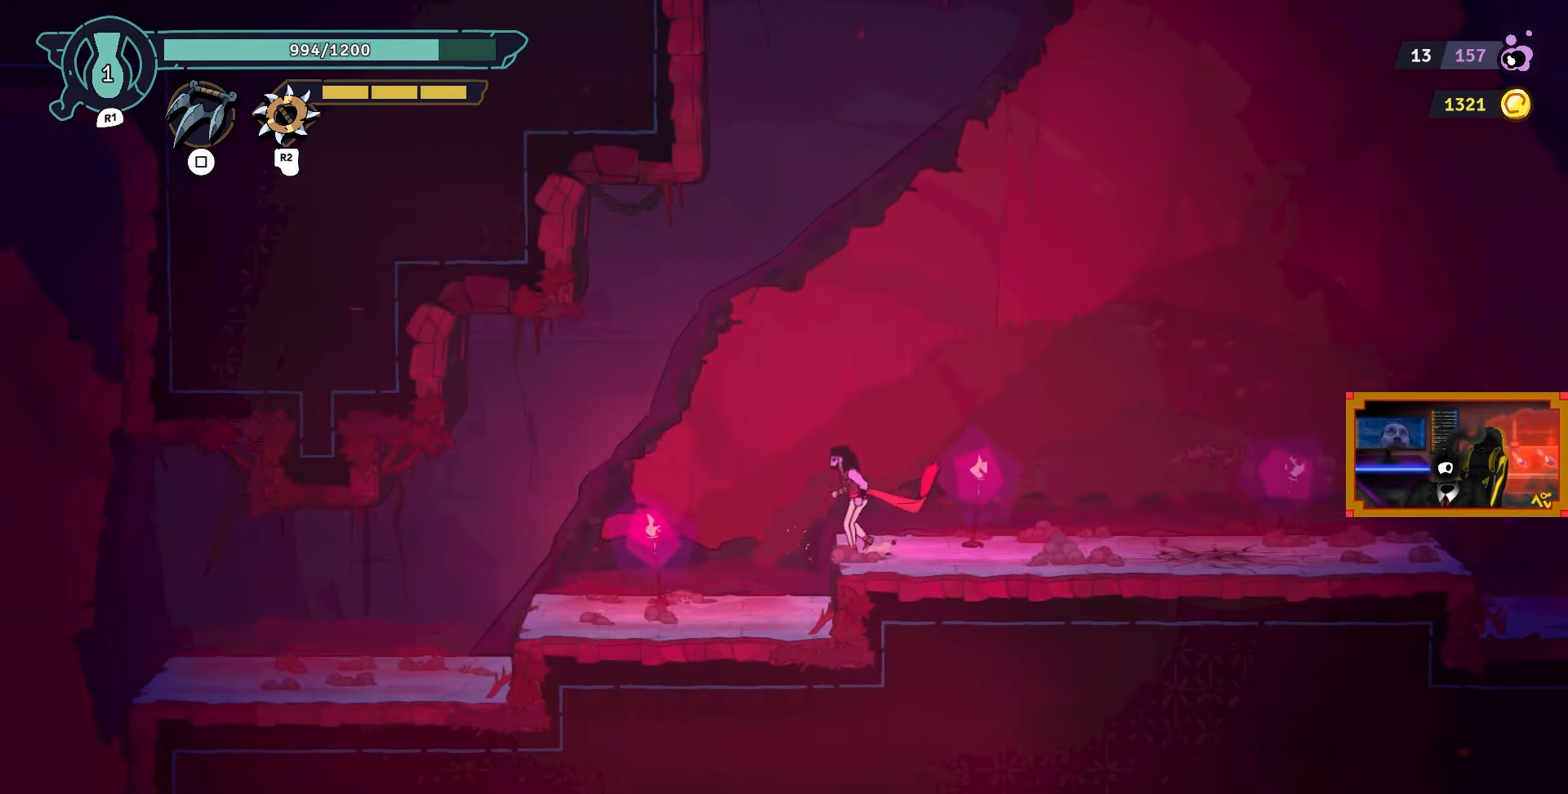
{"buttons": ["DPAD_LEFT"], "left_stick": "center", "right_stick": "center", "events": []}
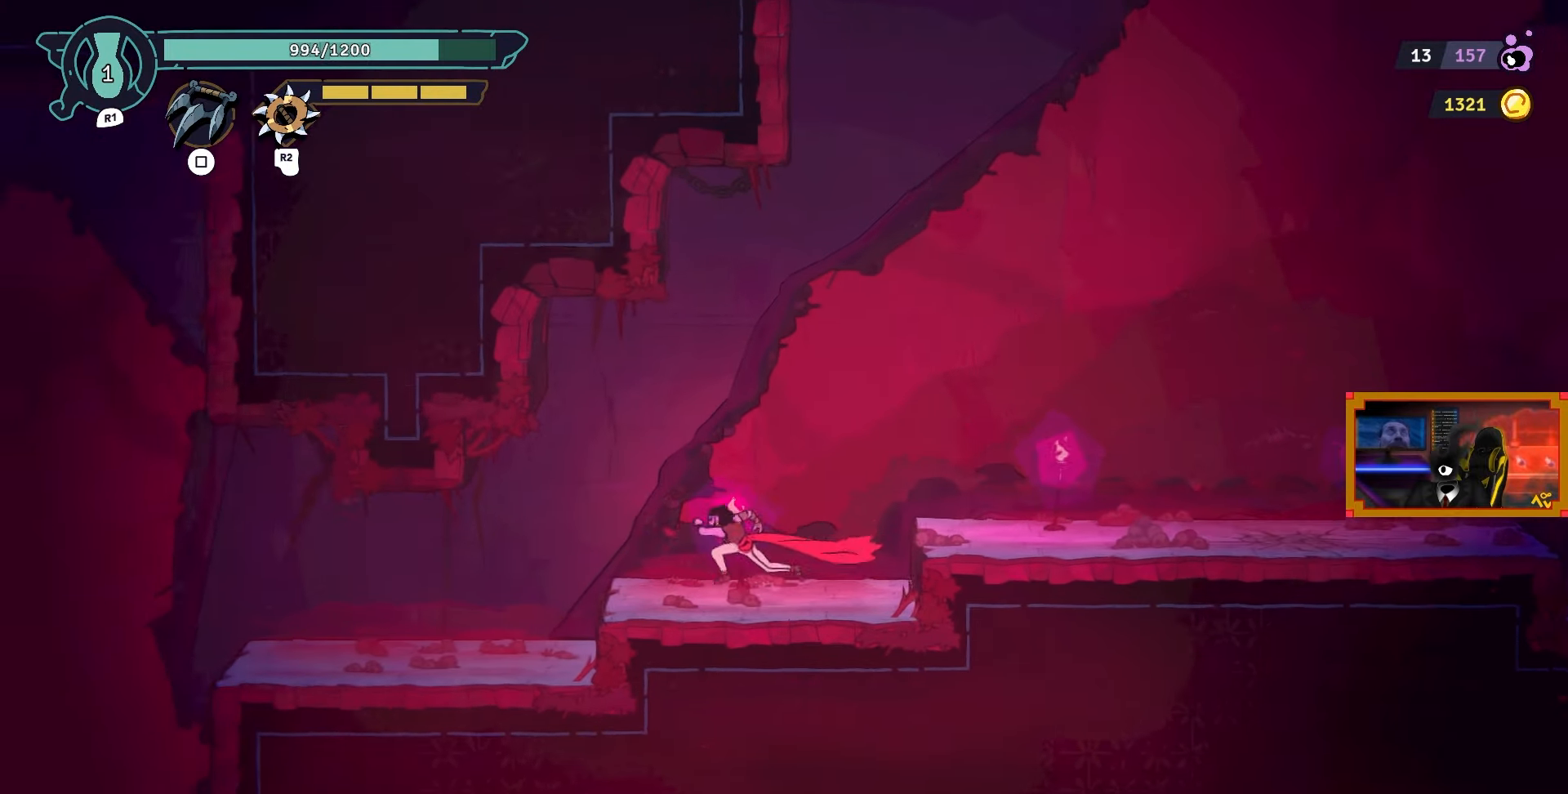
{"buttons": ["DPAD_LEFT"], "left_stick": "center", "right_stick": "center", "events": []}
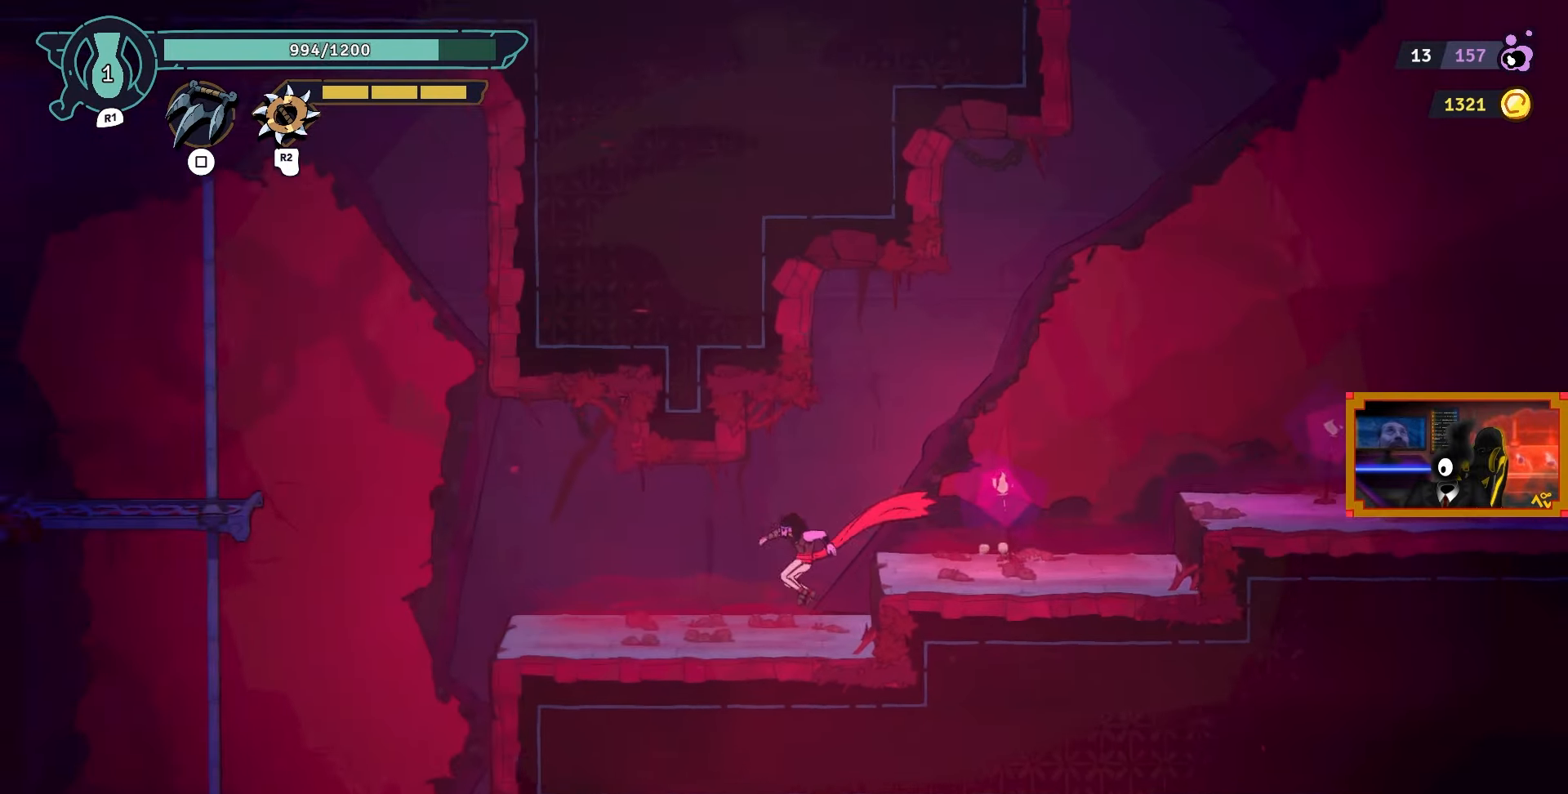
{"buttons": ["DPAD_LEFT"], "left_stick": "center", "right_stick": "center", "events": []}
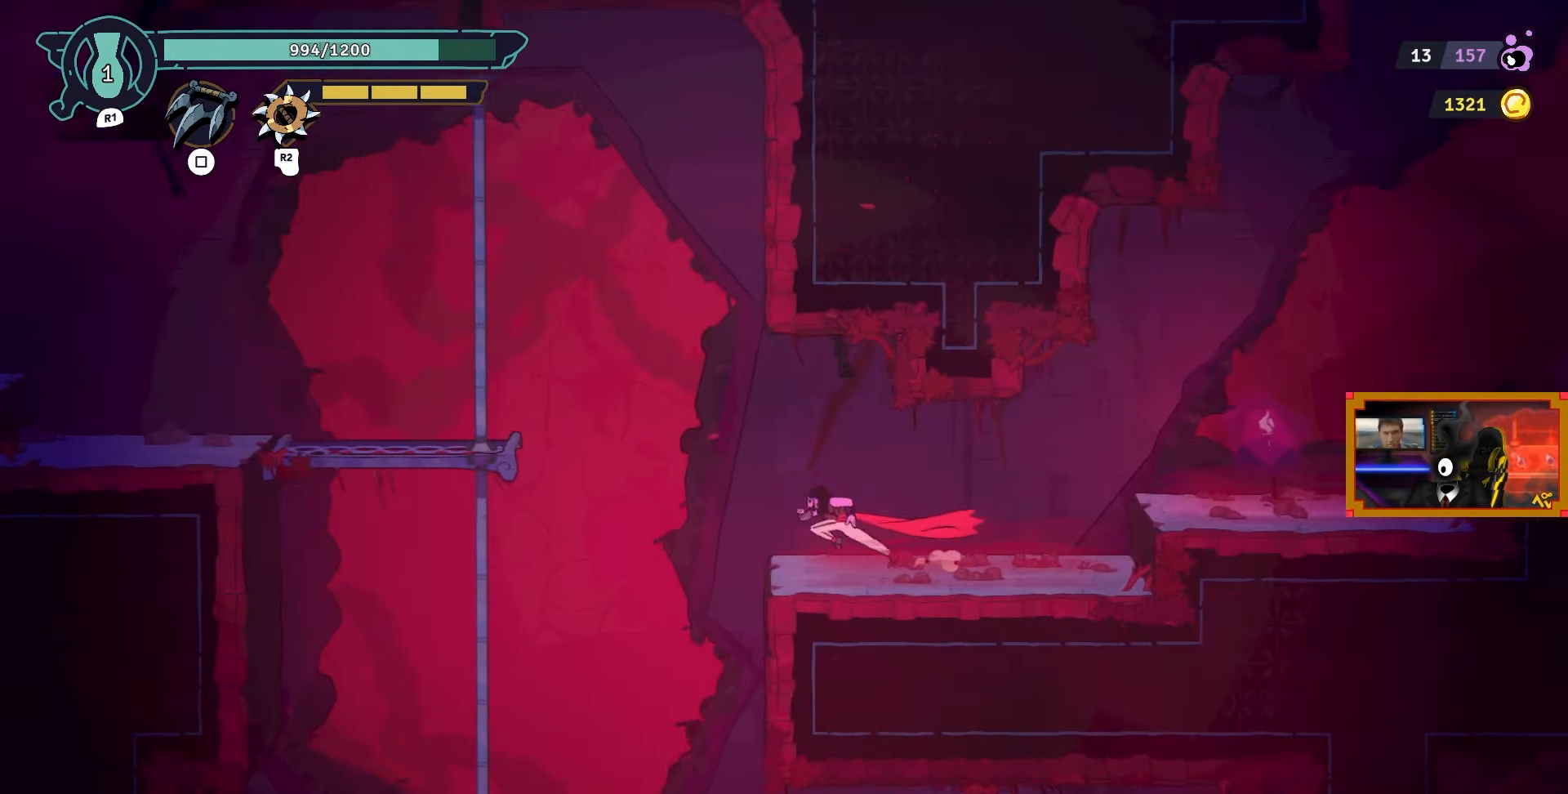
{"buttons": ["CIRCLE", "DPAD_UP", "DPAD_LEFT"], "left_stick": "center", "right_stick": "center", "events": [[17, "CROSS", "down"], [317, "CROSS", "up"], [417, "DPAD_UP", "down"], [450, "CIRCLE", "down"]]}
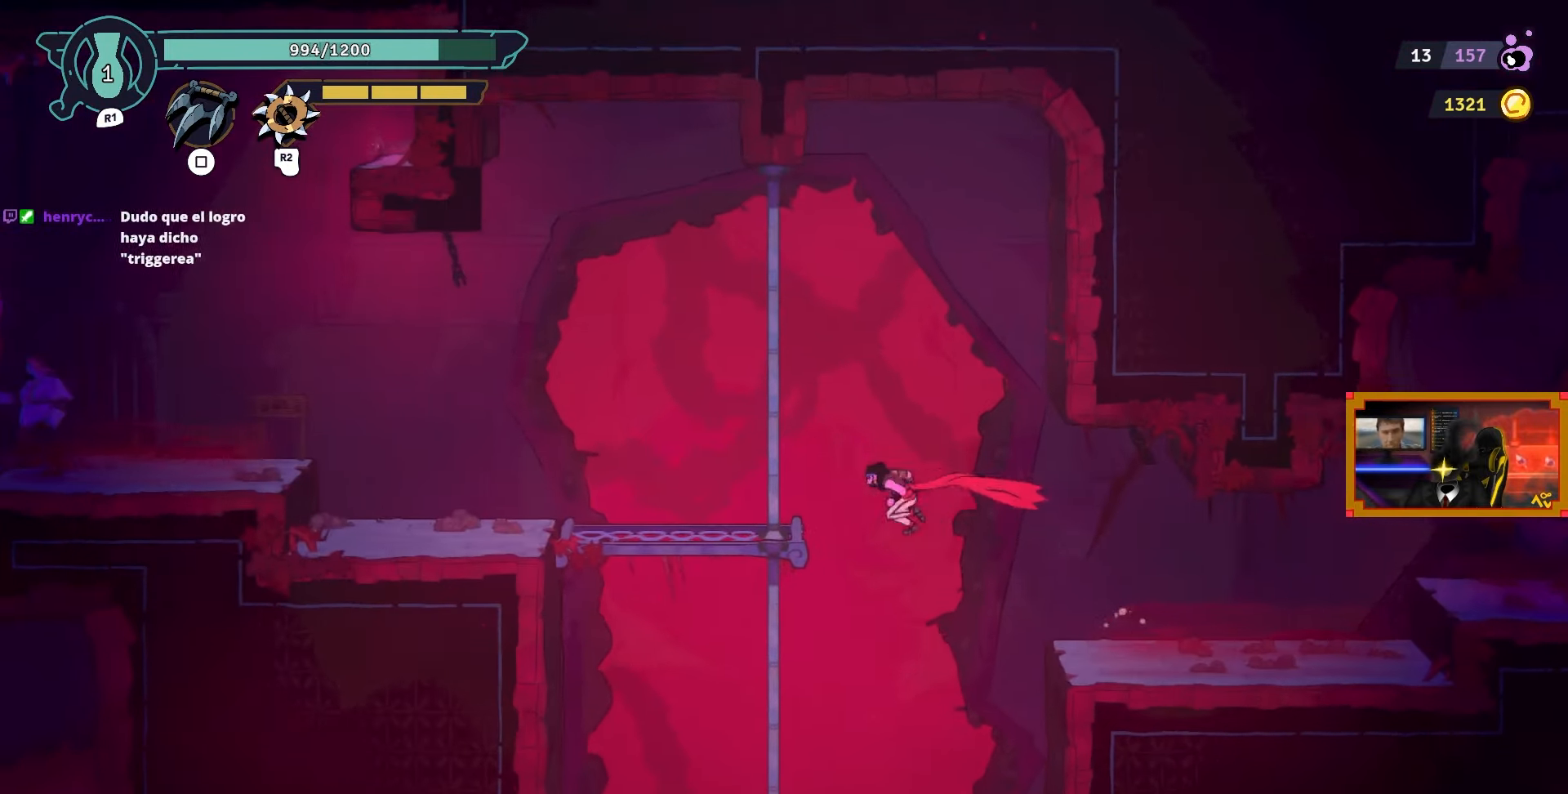
{"buttons": ["DPAD_LEFT"], "left_stick": "center", "right_stick": "center", "events": [[117, "CIRCLE", "up"], [117, "DPAD_UP", "up"]]}
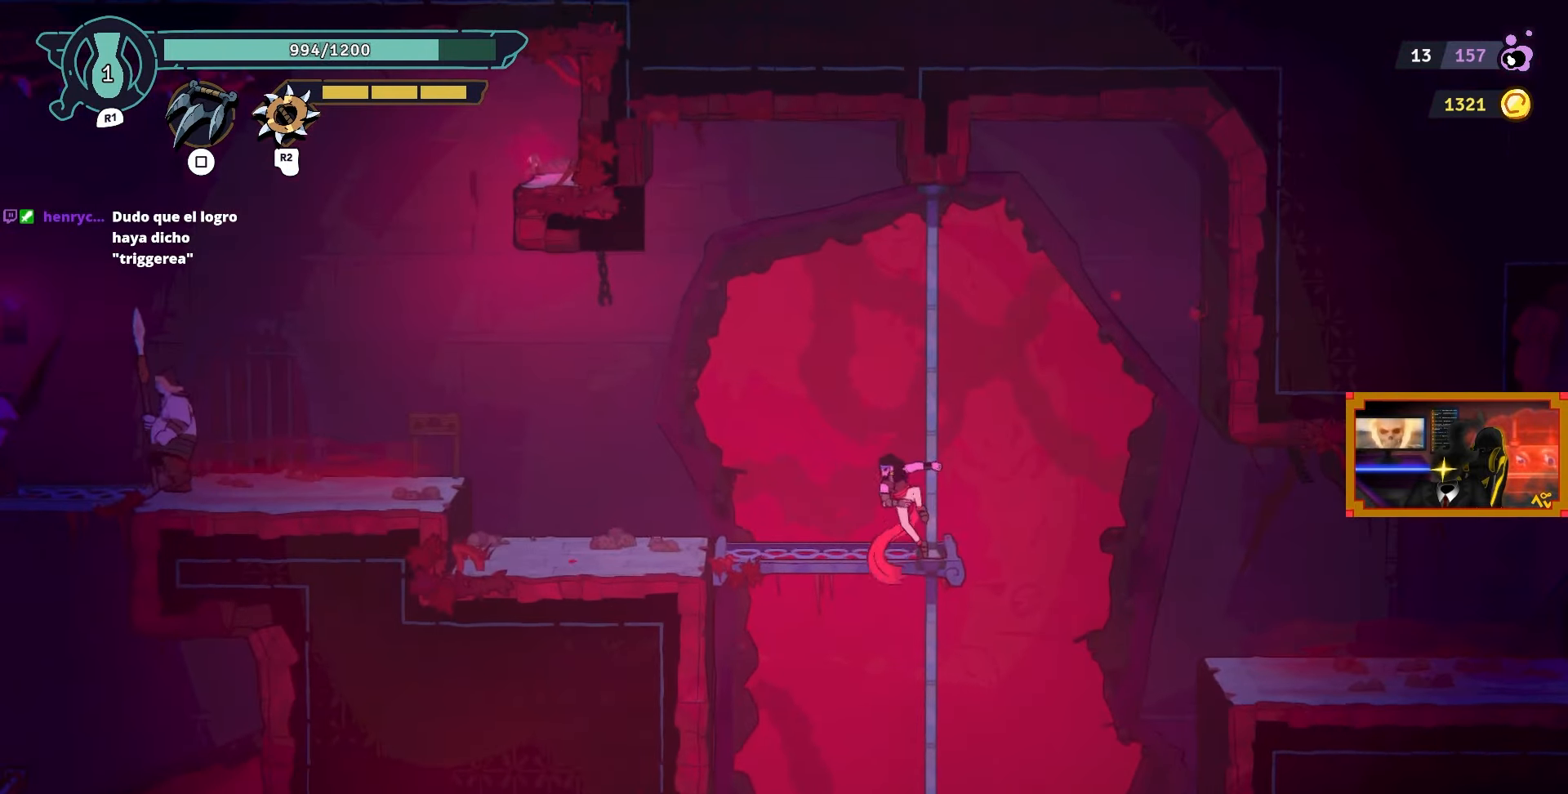
{"buttons": ["DPAD_LEFT"], "left_stick": "center", "right_stick": "center", "events": [[117, "CROSS", "down"], [233, "CROSS", "up"]]}
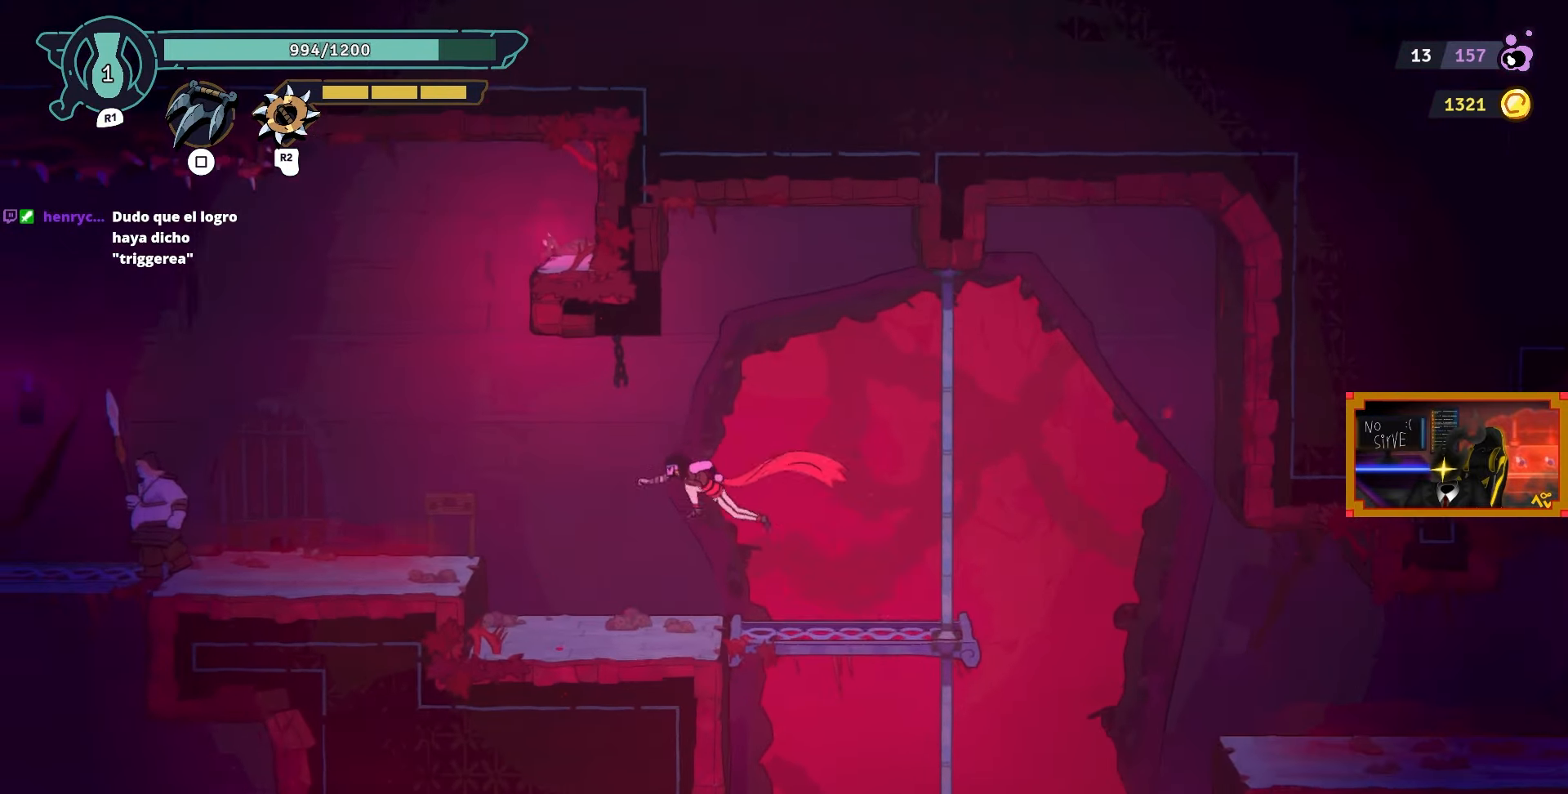
{"buttons": ["DPAD_LEFT"], "left_stick": "center", "right_stick": "center", "events": [[267, "CROSS", "down"], [417, "CROSS", "up"]]}
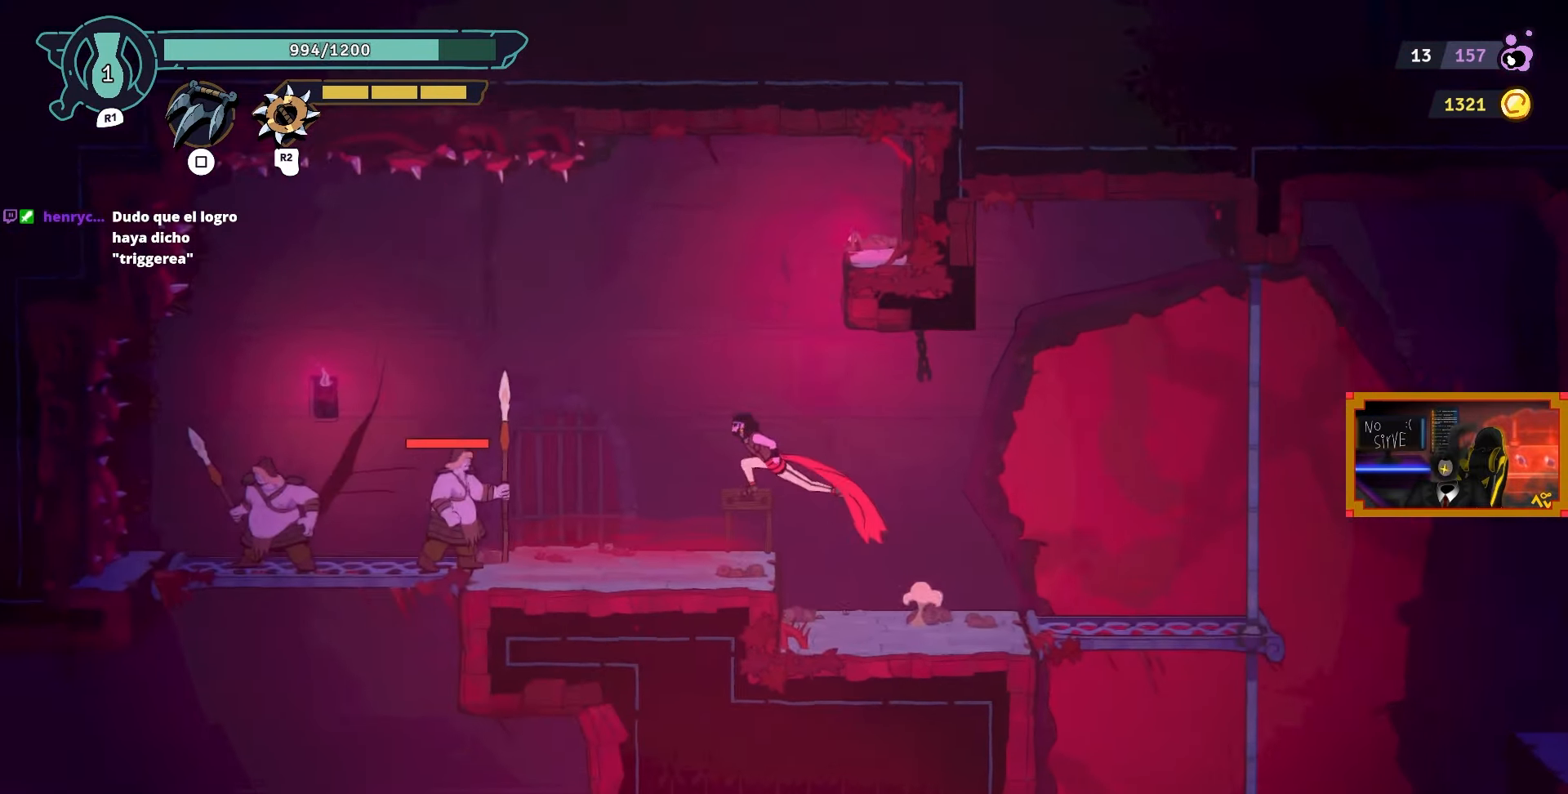
{"buttons": ["DPAD_LEFT"], "left_stick": "center", "right_stick": "center", "events": [[50, "DPAD_LEFT", "up"], [500, "DPAD_LEFT", "down"]]}
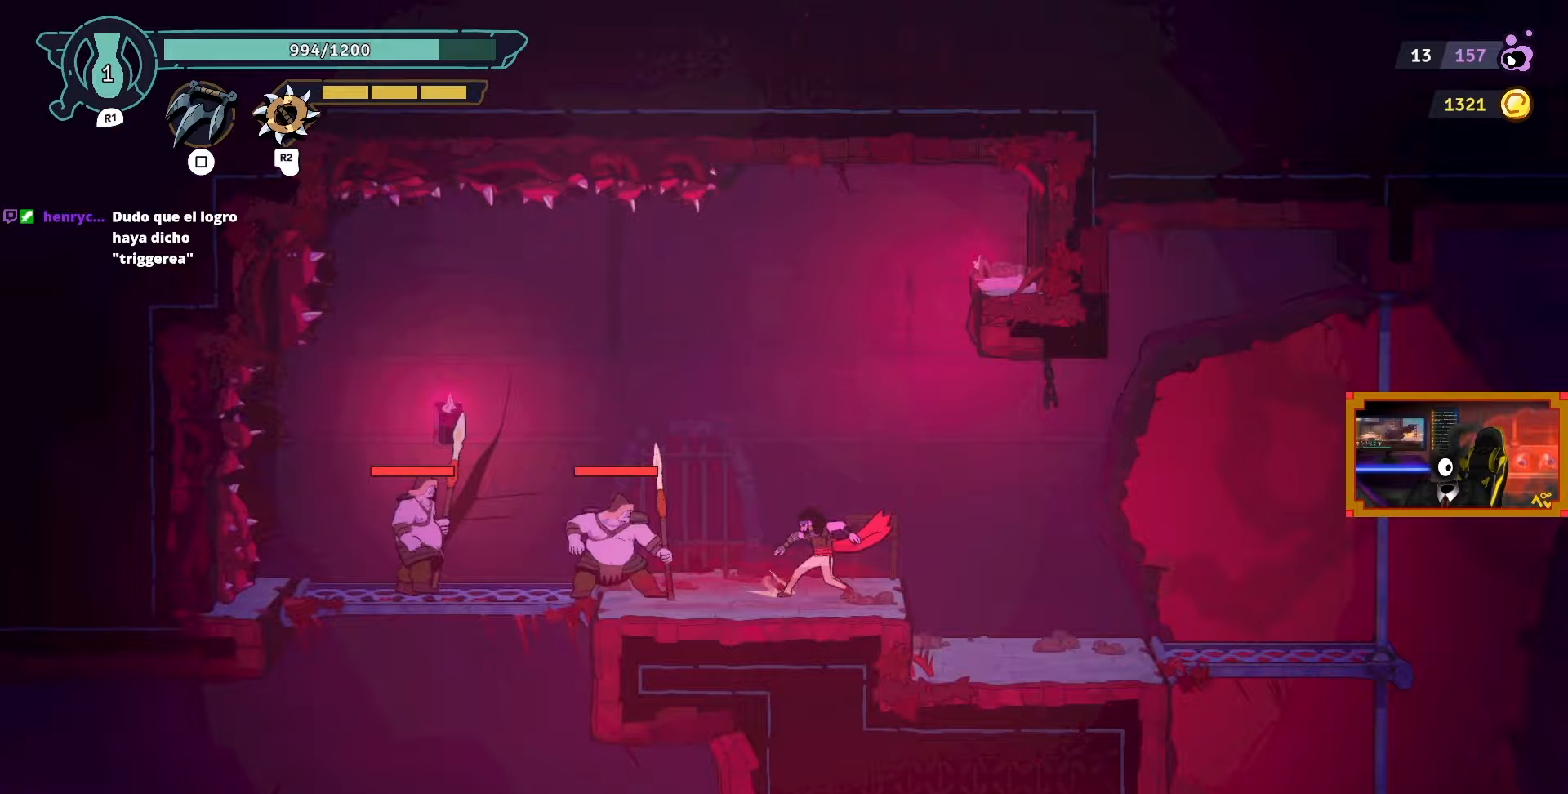
{"buttons": ["DPAD_RIGHT"], "left_stick": "center", "right_stick": "center", "events": [[150, "TRIANGLE", "down"], [267, "DPAD_LEFT", "up"], [267, "TRIANGLE", "up"], [500, "DPAD_RIGHT", "down"]]}
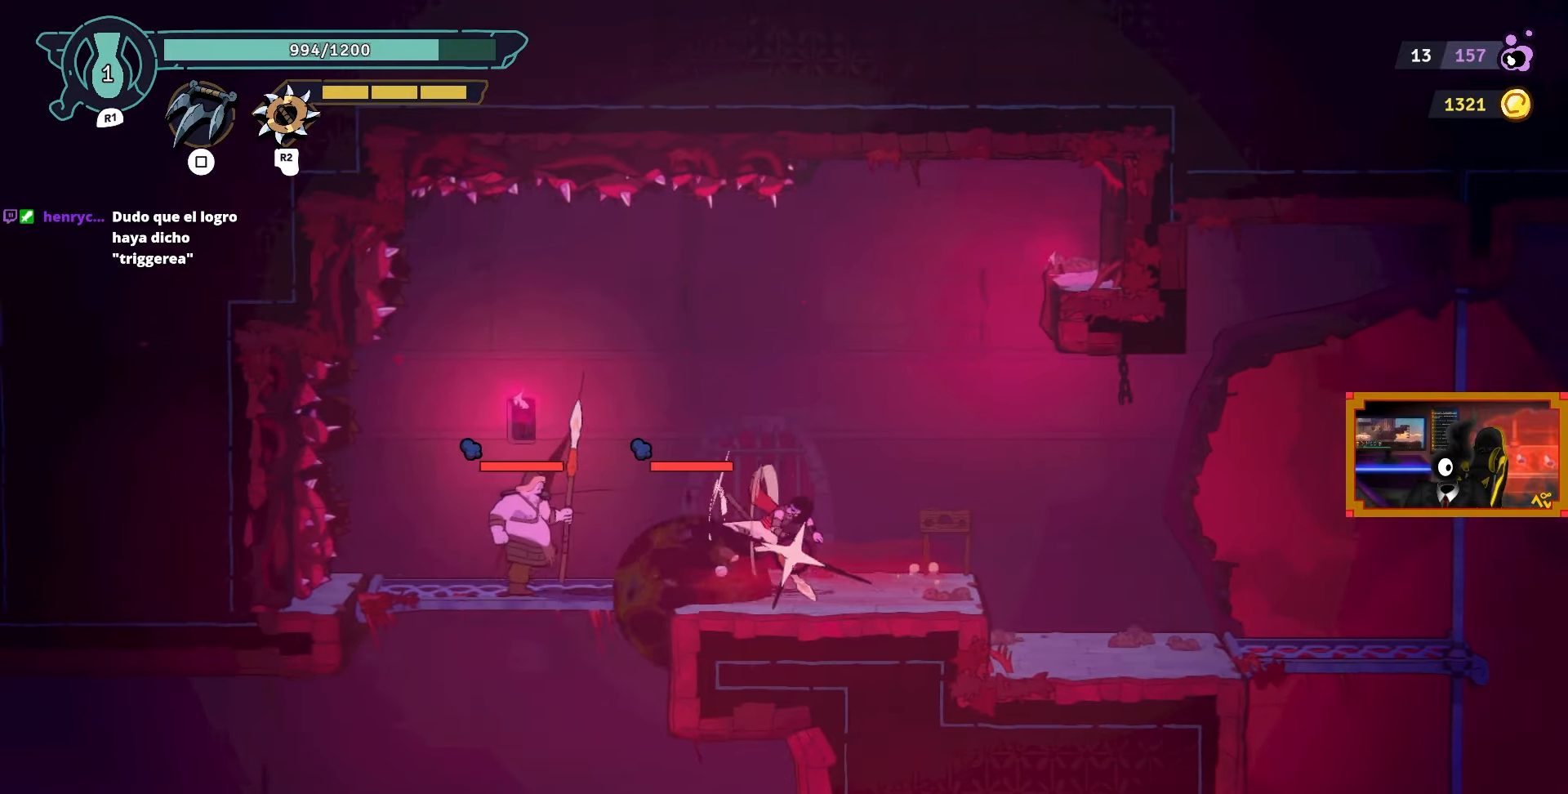
{"buttons": [], "left_stick": "center", "right_stick": "center", "events": [[117, "CIRCLE", "down"], [233, "CIRCLE", "up"], [400, "DPAD_RIGHT", "up"]]}
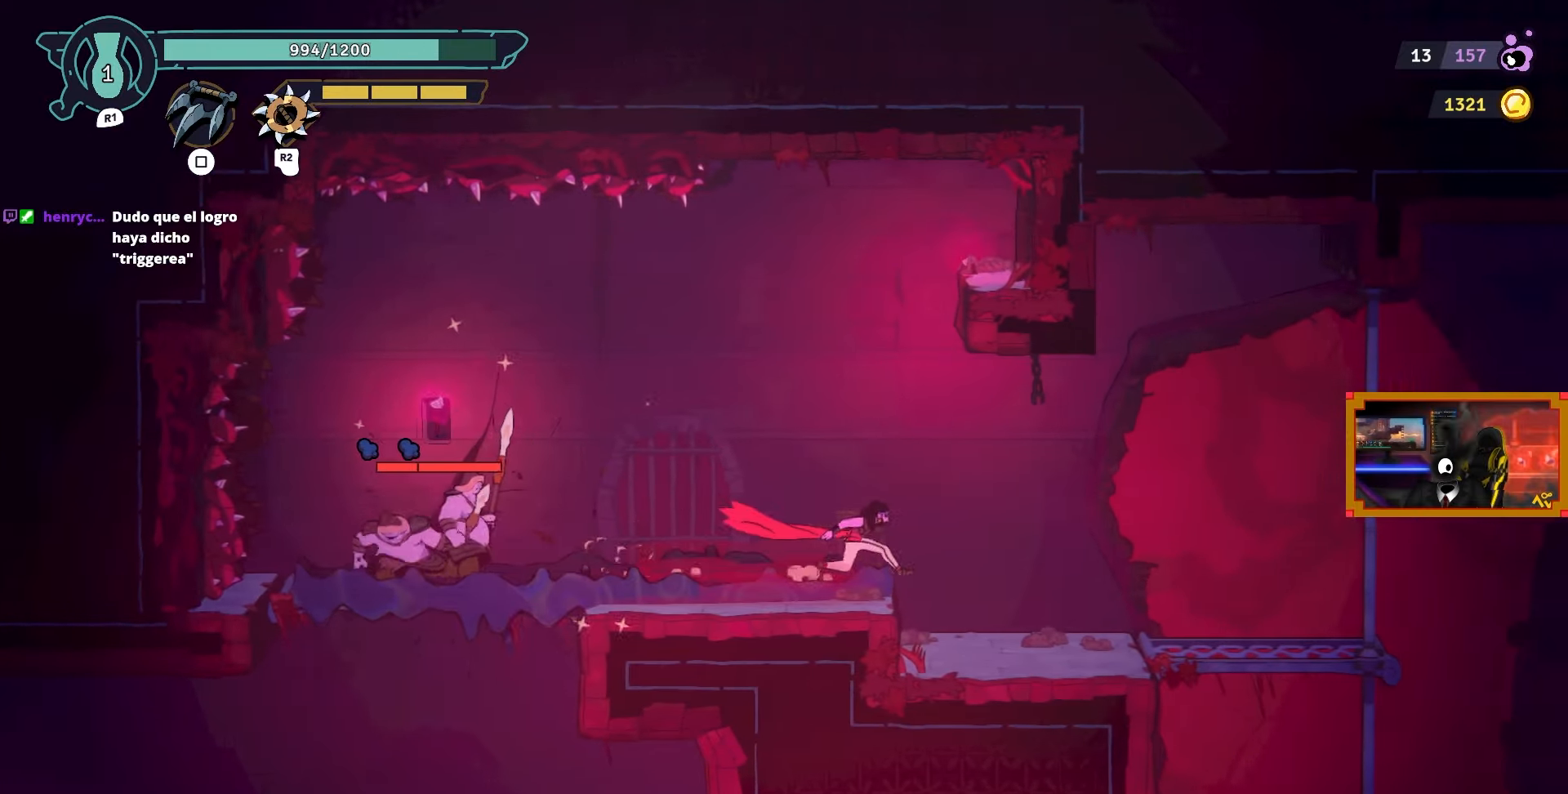
{"buttons": ["DPAD_LEFT"], "left_stick": "center", "right_stick": "center", "events": [[67, "DPAD_LEFT", "down"]]}